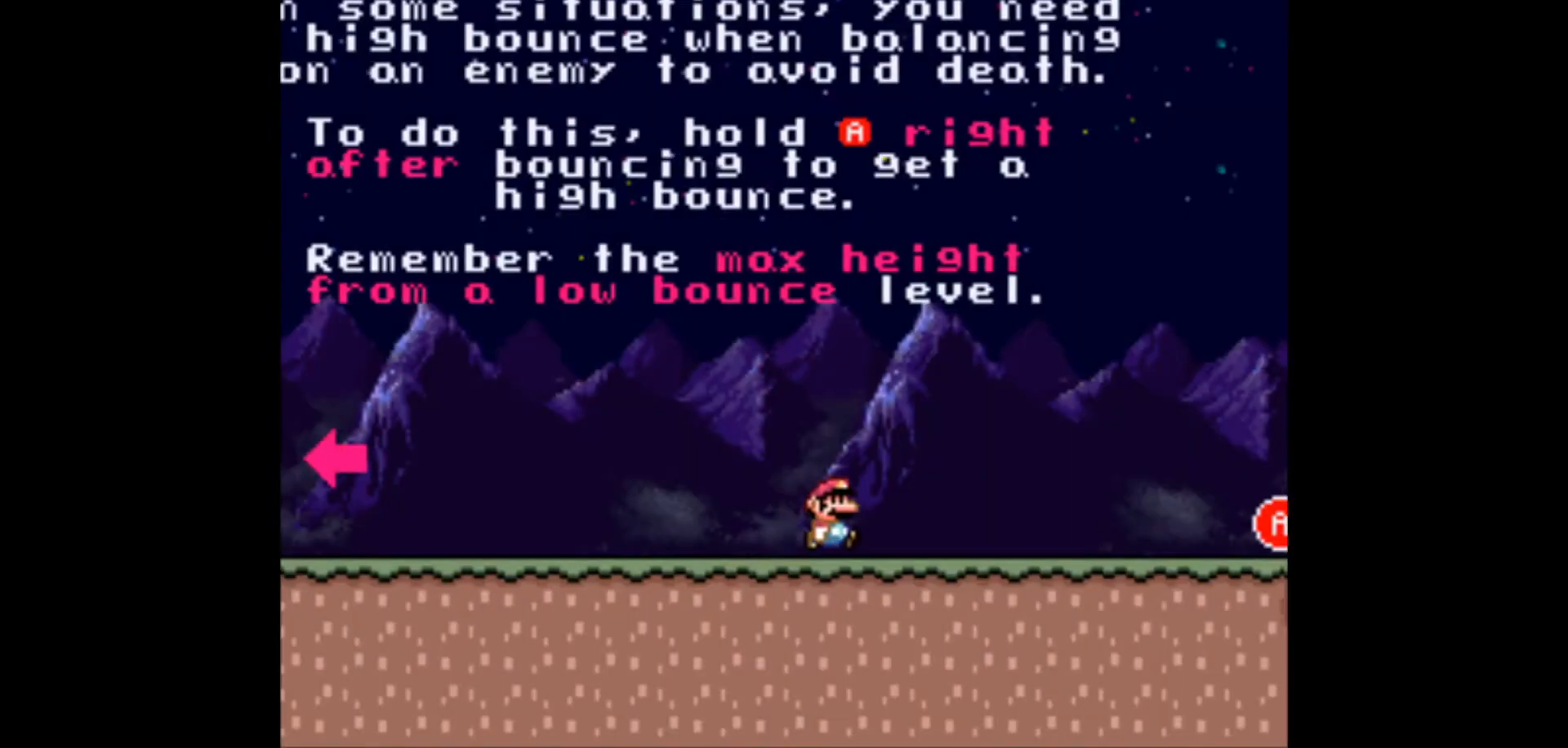
Gameplay with a controller (Nintendo layout); each line is a JSON object with the inputs held at the frame after it. "events" lists button and stick changes between this image and that frame as [ms after this image, input, new state], when the widget could be followed in between. Not read: L3 R3.
{"buttons": ["X", "DPAD_LEFT"], "events": [[83, "DPAD_LEFT", "down"]]}
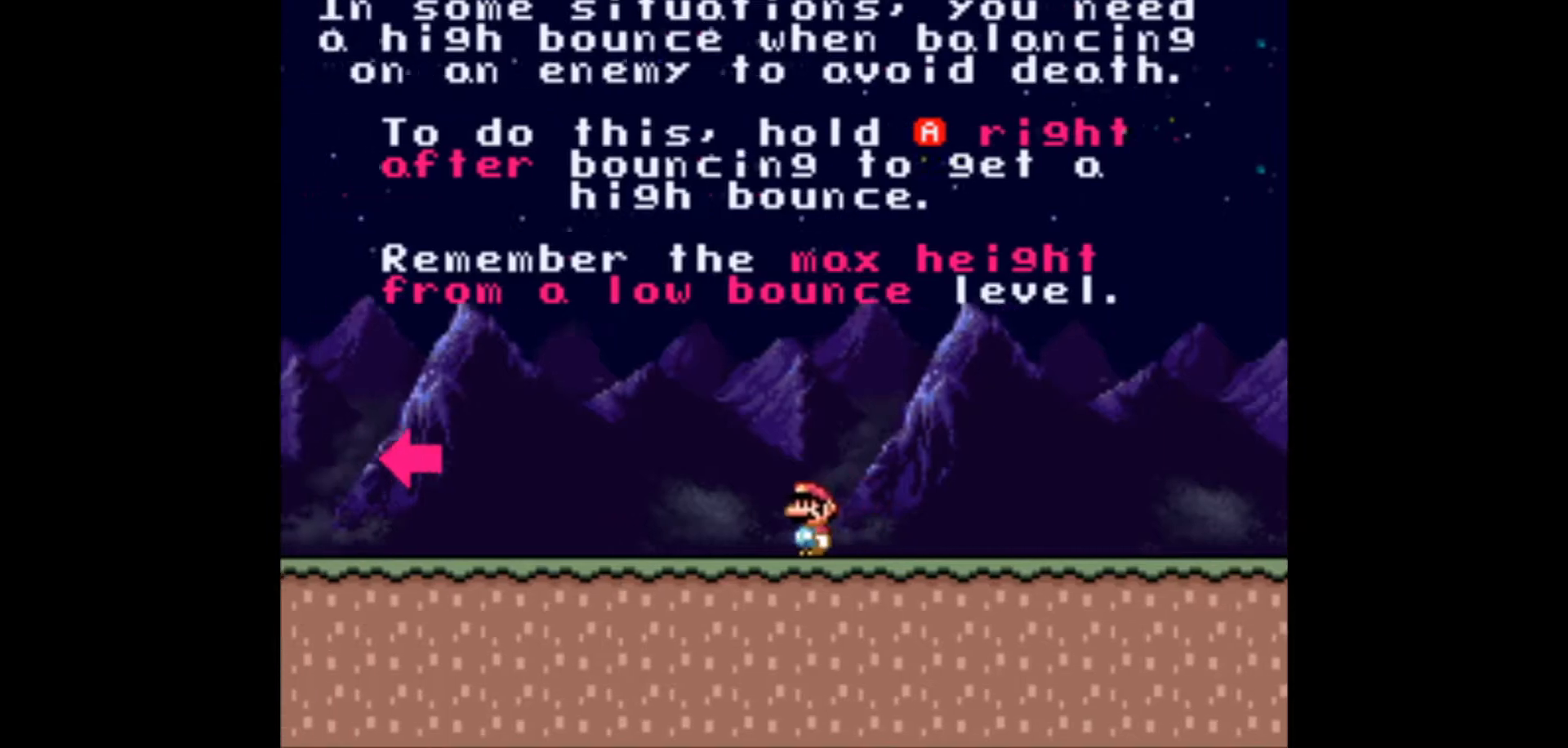
{"buttons": ["X"], "events": [[250, "DPAD_LEFT", "up"]]}
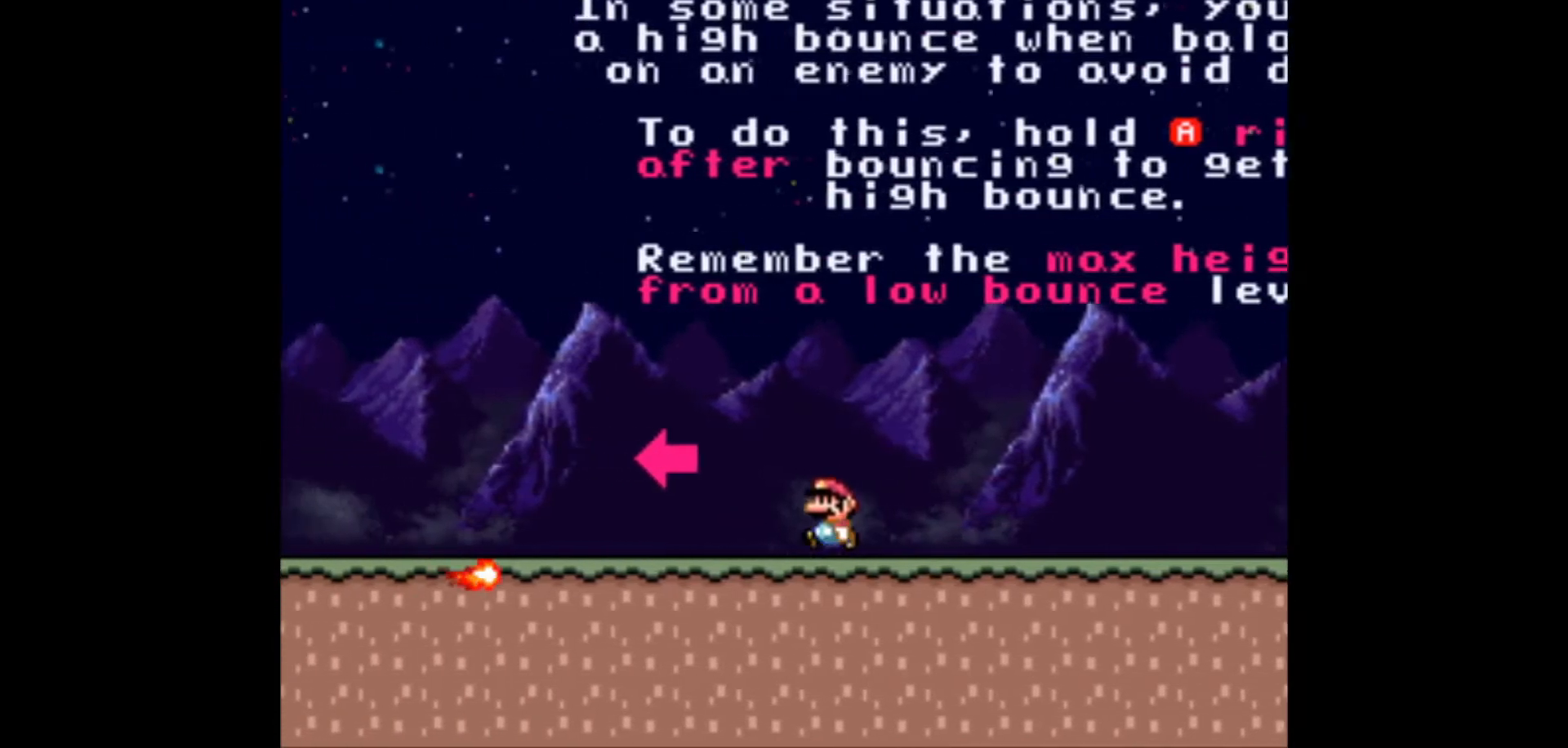
{"buttons": ["X", "DPAD_RIGHT"], "events": [[17, "DPAD_RIGHT", "down"], [117, "DPAD_RIGHT", "up"], [367, "DPAD_RIGHT", "down"]]}
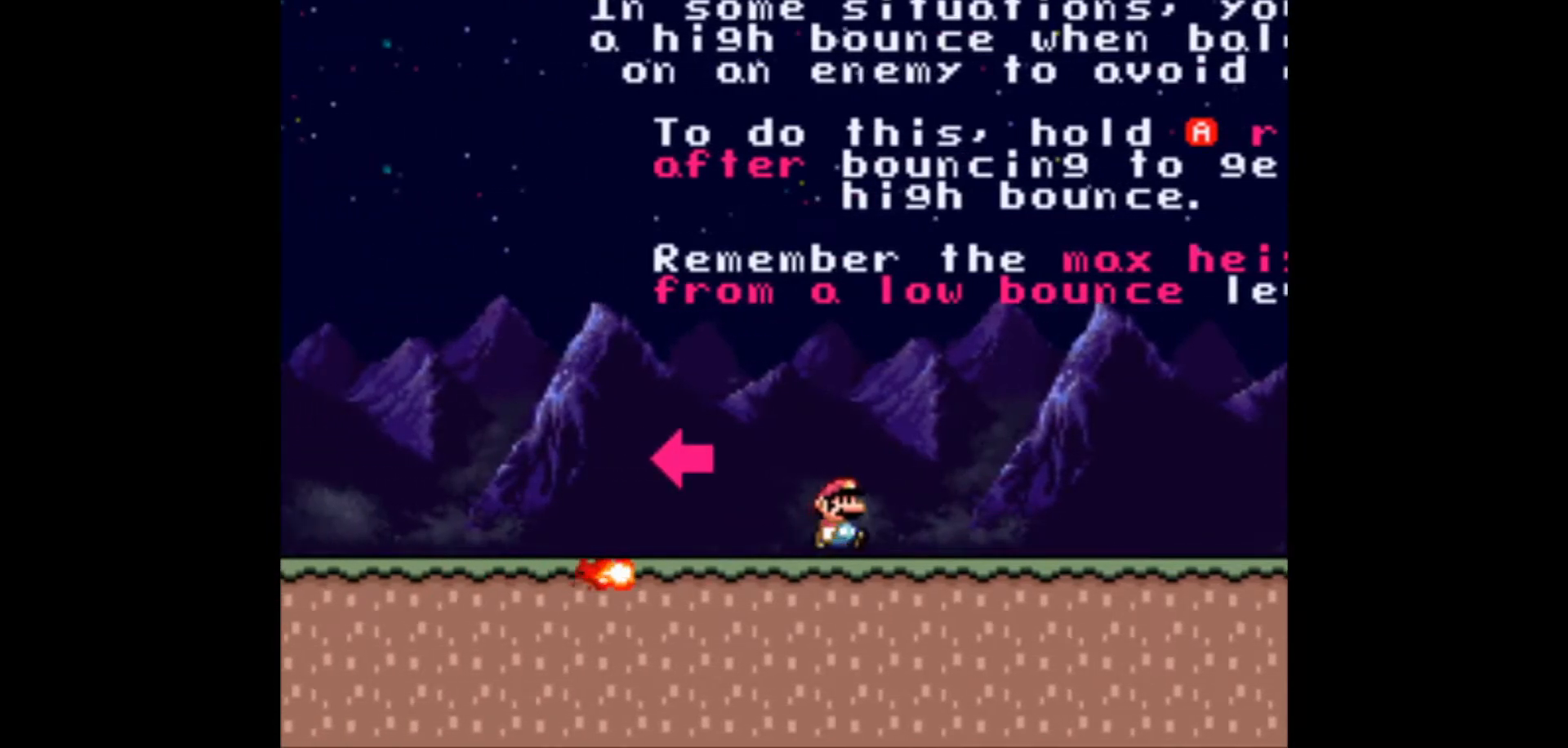
{"buttons": ["X"], "events": [[433, "DPAD_RIGHT", "up"]]}
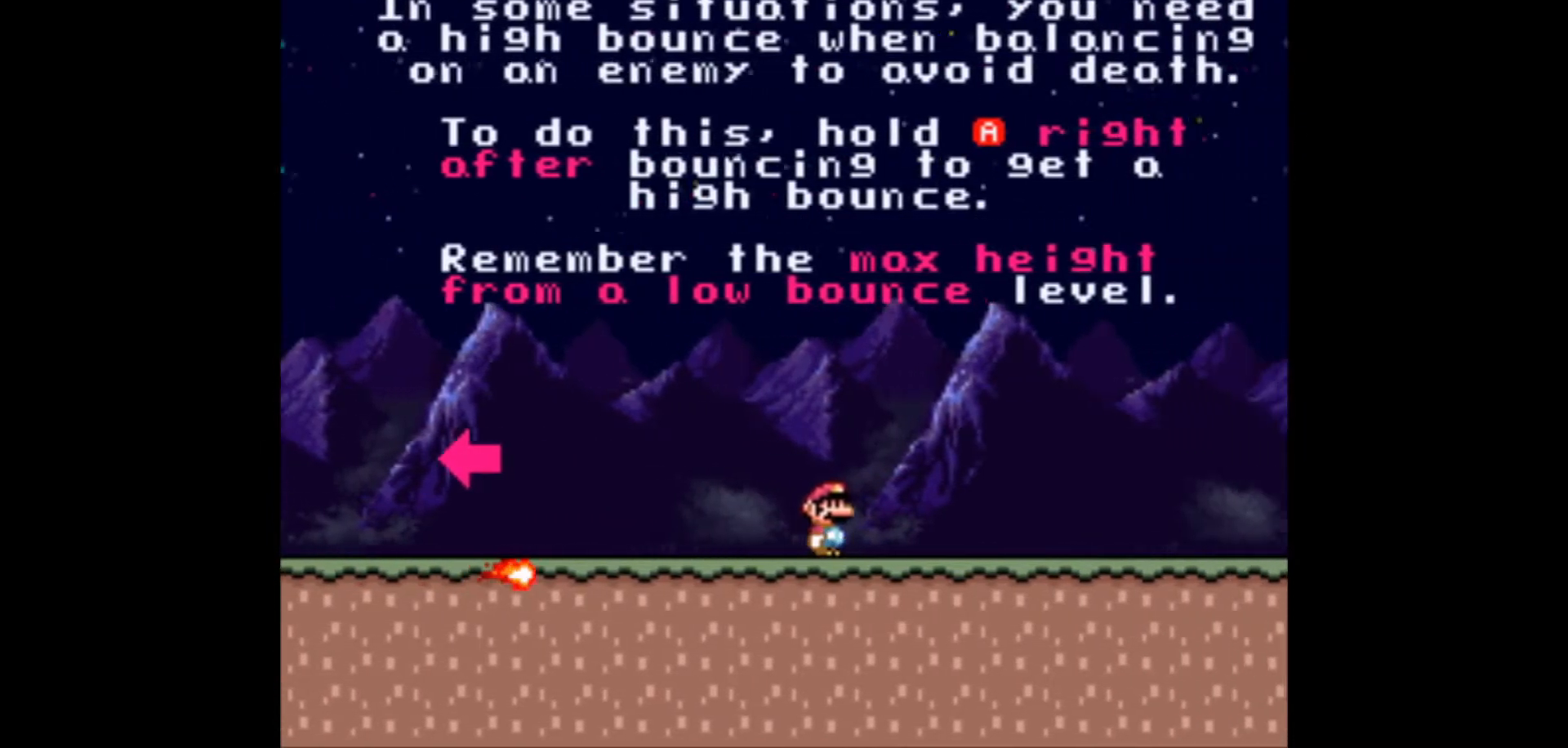
{"buttons": ["X", "DPAD_LEFT"], "events": [[483, "DPAD_LEFT", "down"]]}
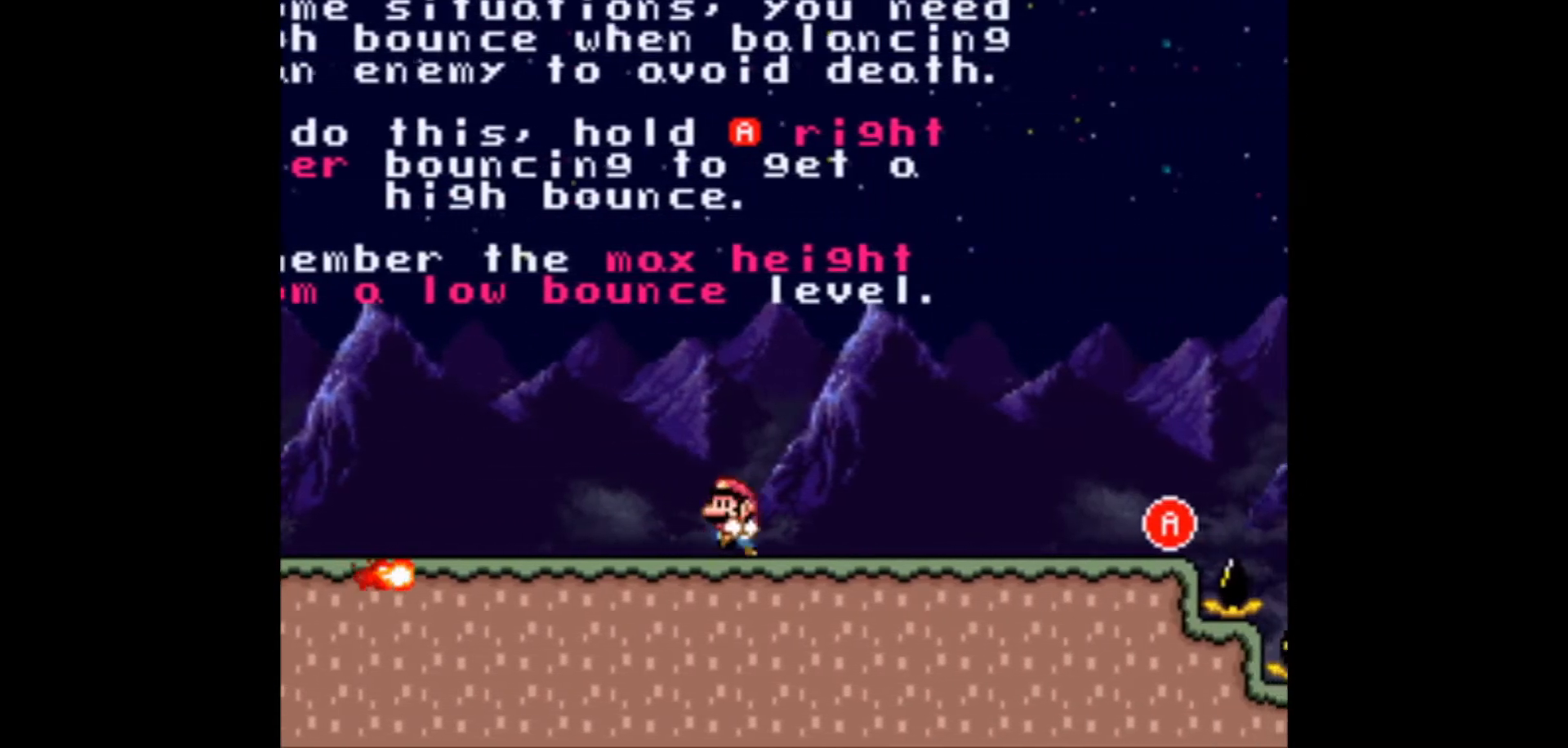
{"buttons": ["X"], "events": [[267, "DPAD_LEFT", "up"]]}
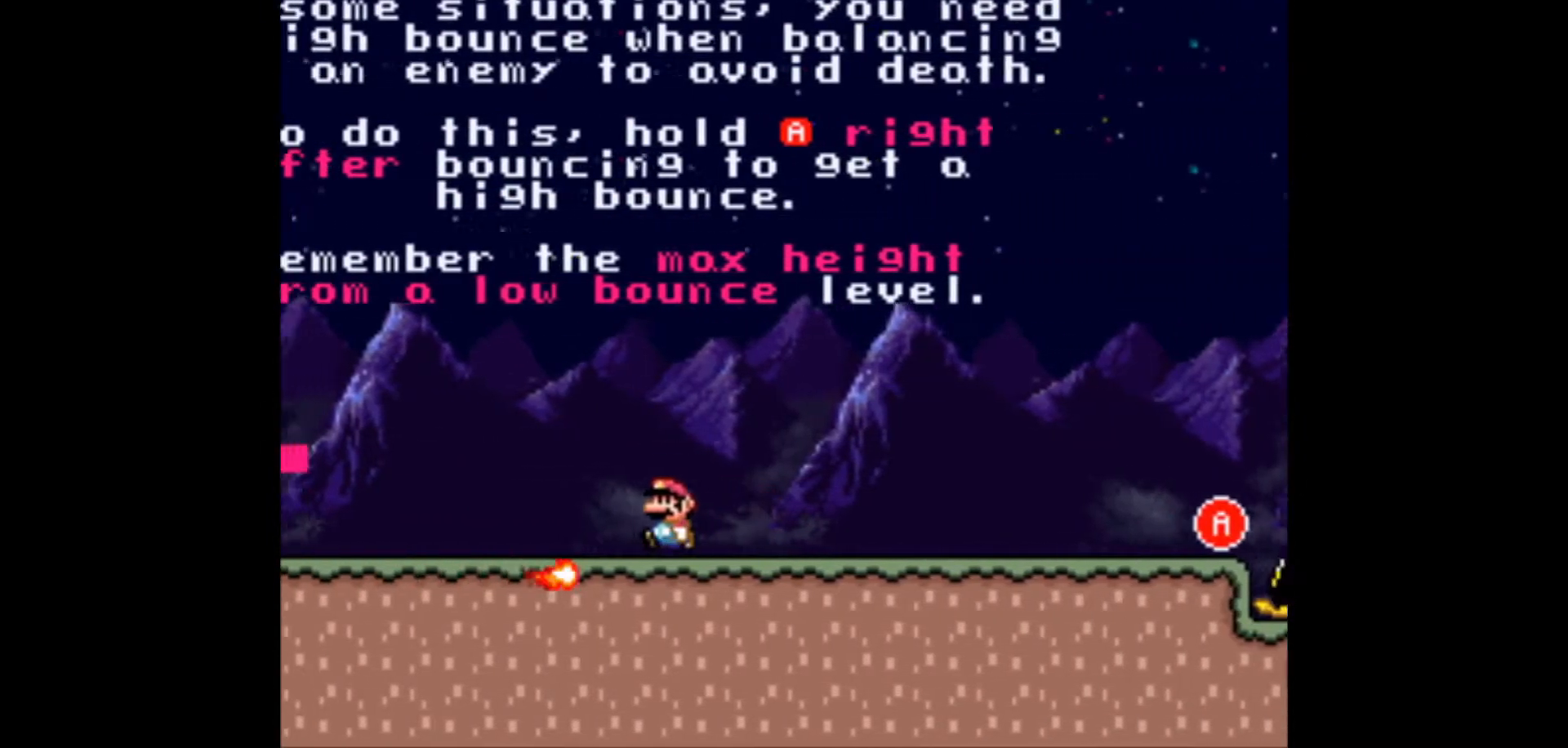
{"buttons": ["X"], "events": [[233, "DPAD_LEFT", "down"], [300, "DPAD_LEFT", "up"]]}
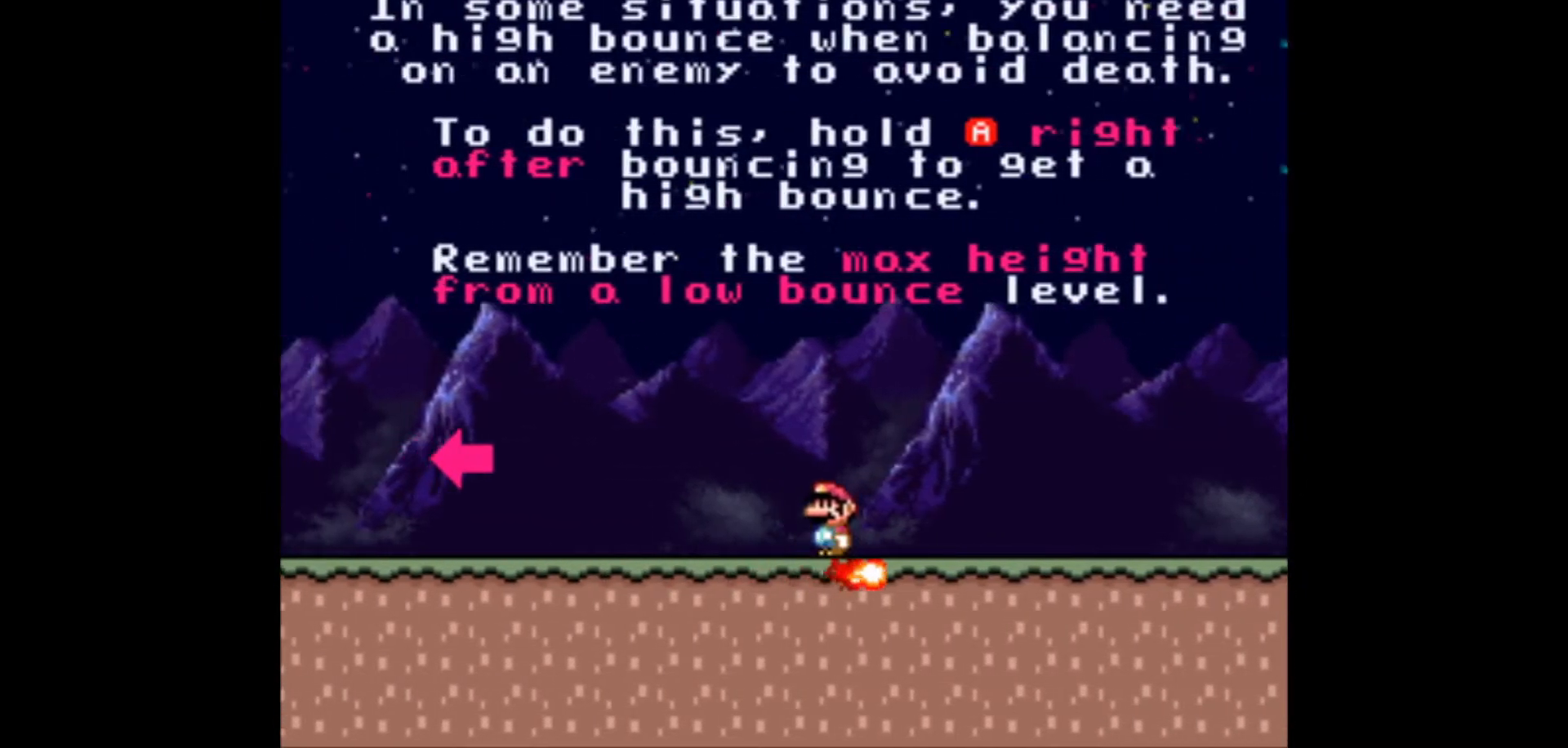
{"buttons": ["X"], "events": [[67, "DPAD_RIGHT", "down"], [200, "DPAD_RIGHT", "up"]]}
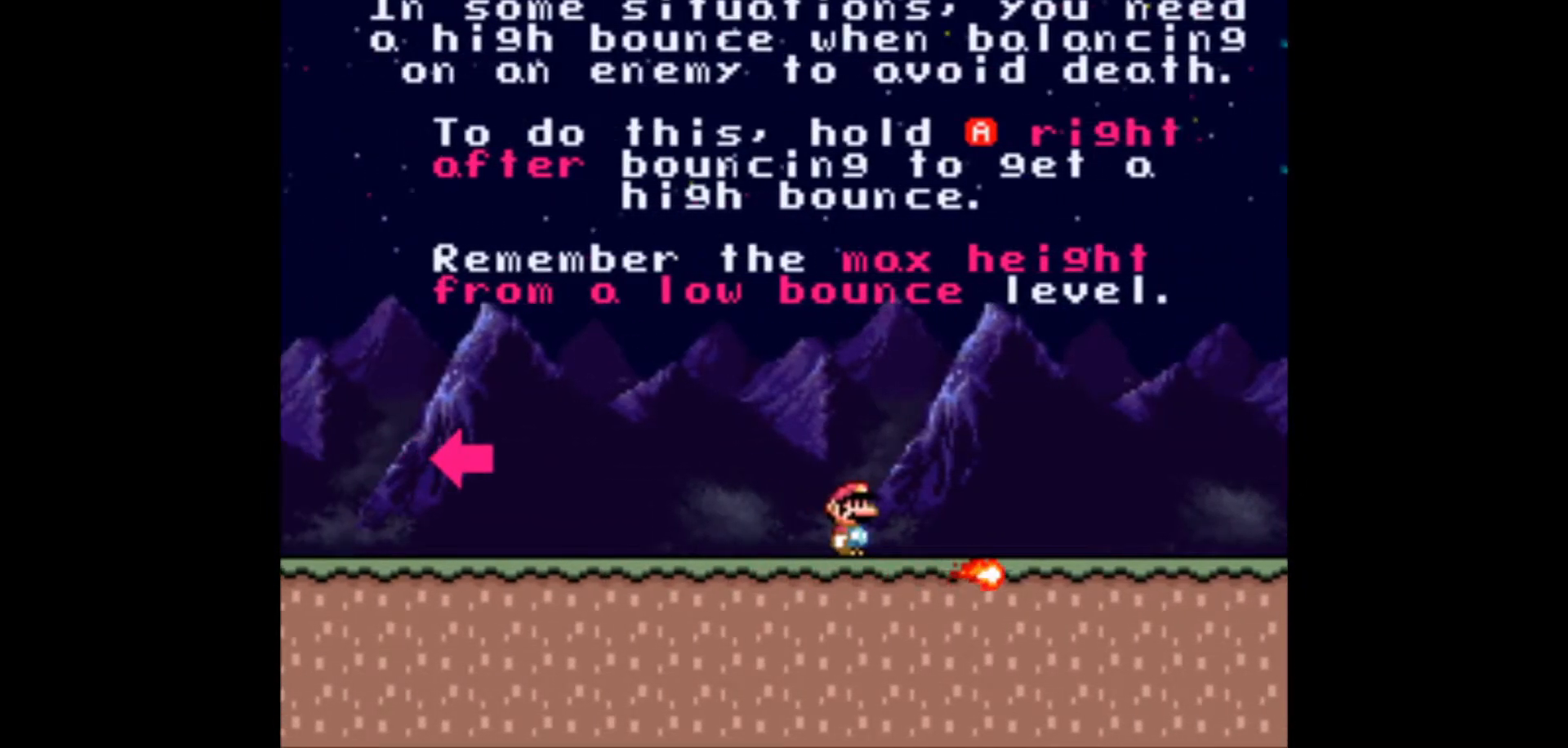
{"buttons": ["X"], "events": []}
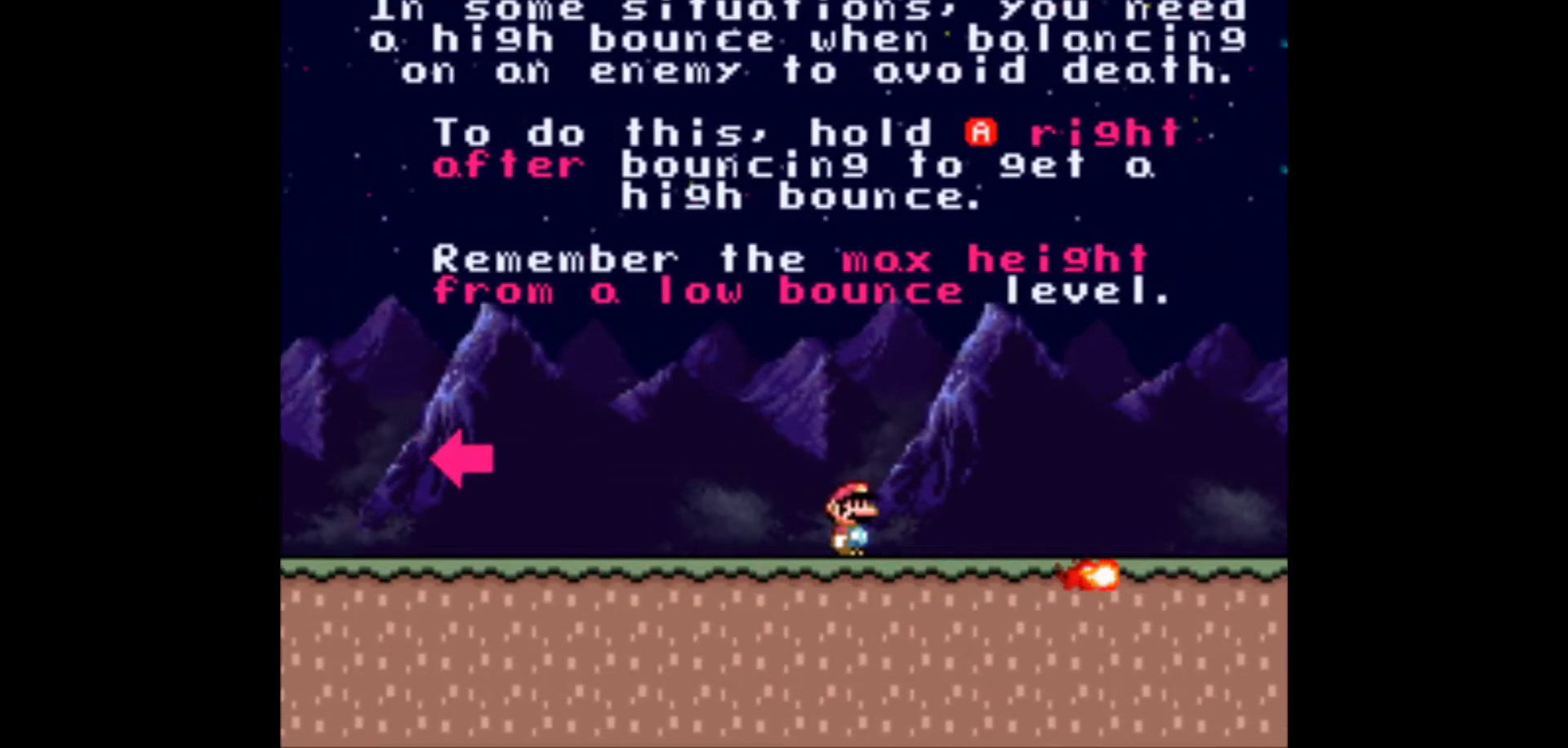
{"buttons": ["X"], "events": [[50, "DPAD_RIGHT", "down"], [333, "DPAD_RIGHT", "up"]]}
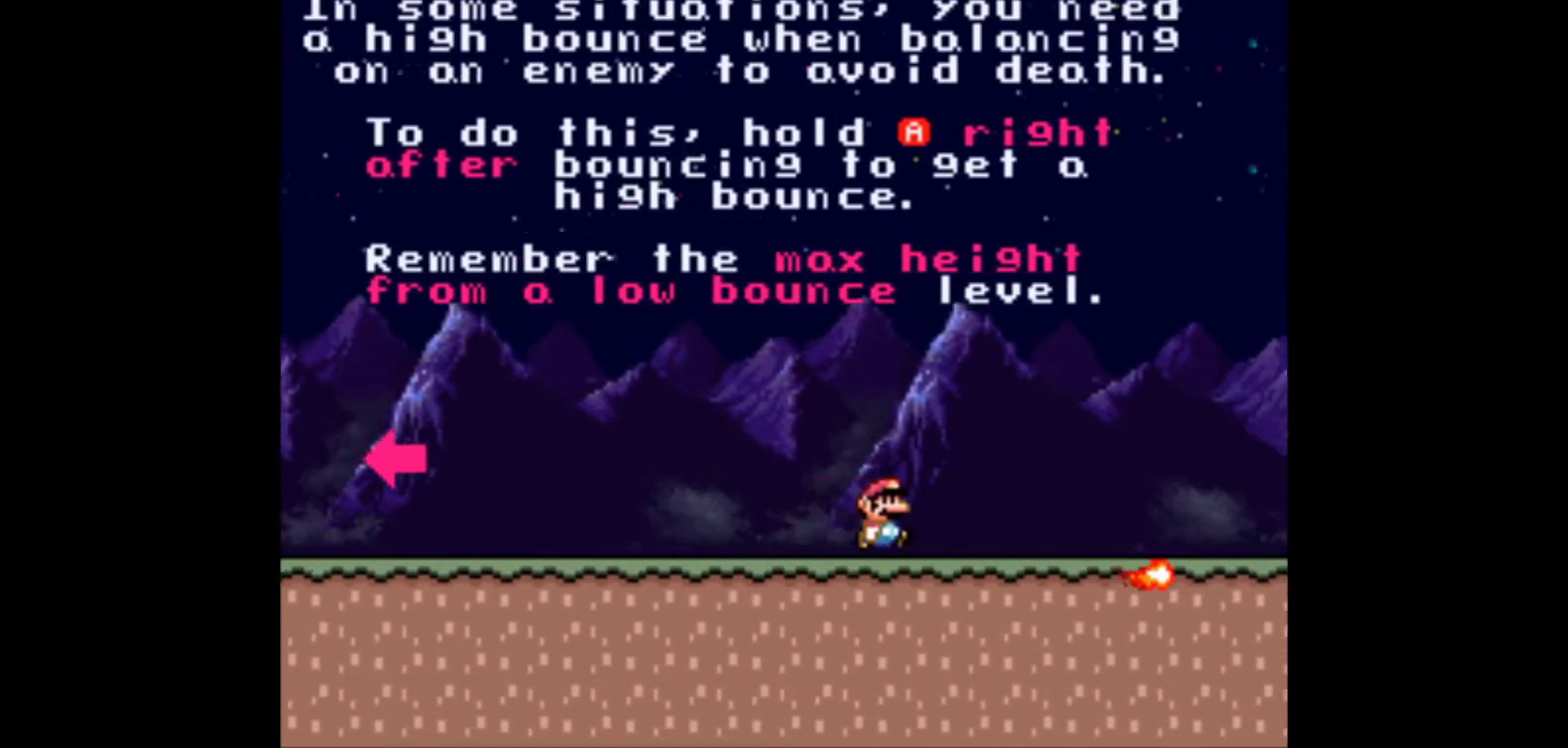
{"buttons": ["X"], "events": [[300, "DPAD_LEFT", "down"], [417, "DPAD_LEFT", "up"]]}
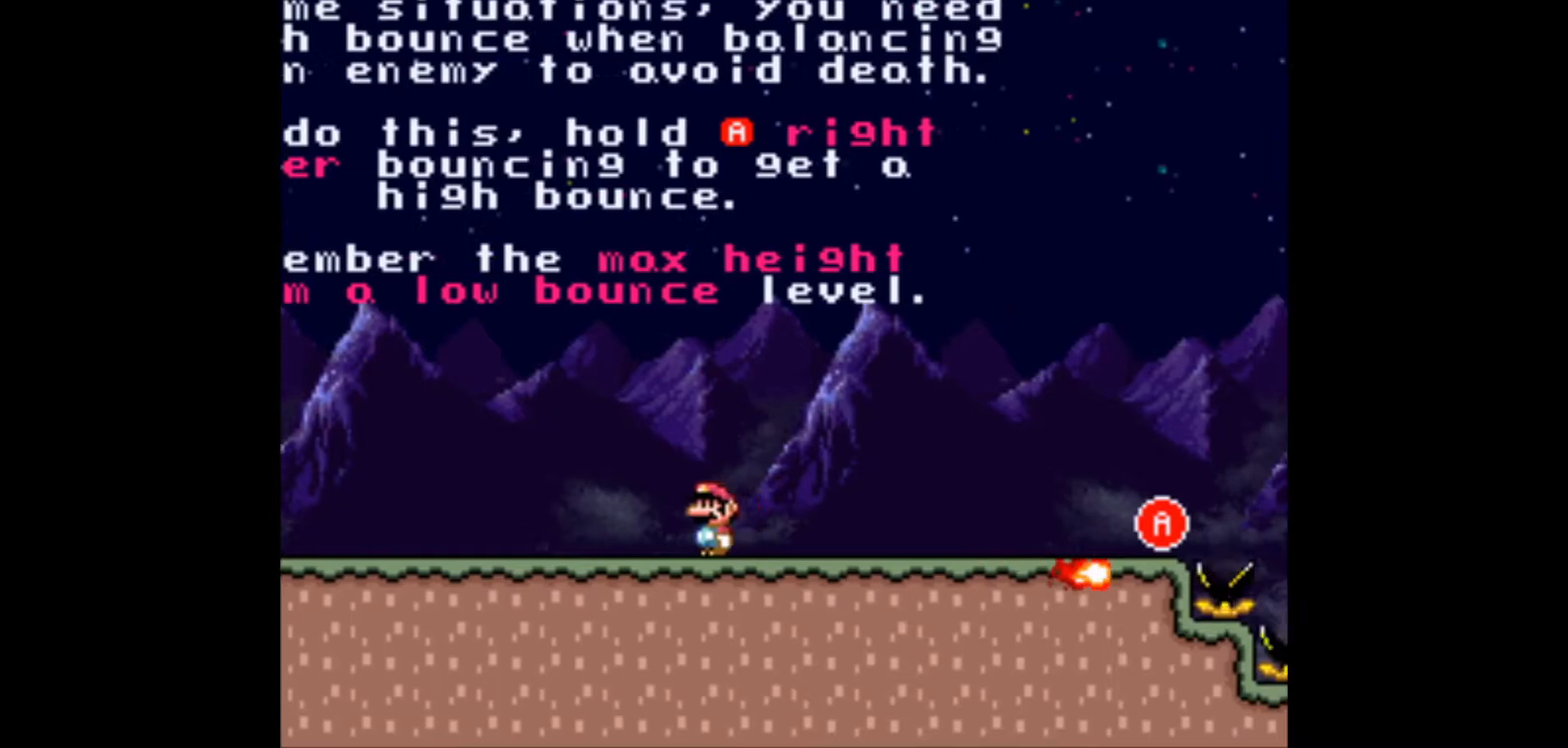
{"buttons": ["X", "DPAD_RIGHT"], "events": [[217, "DPAD_RIGHT", "down"]]}
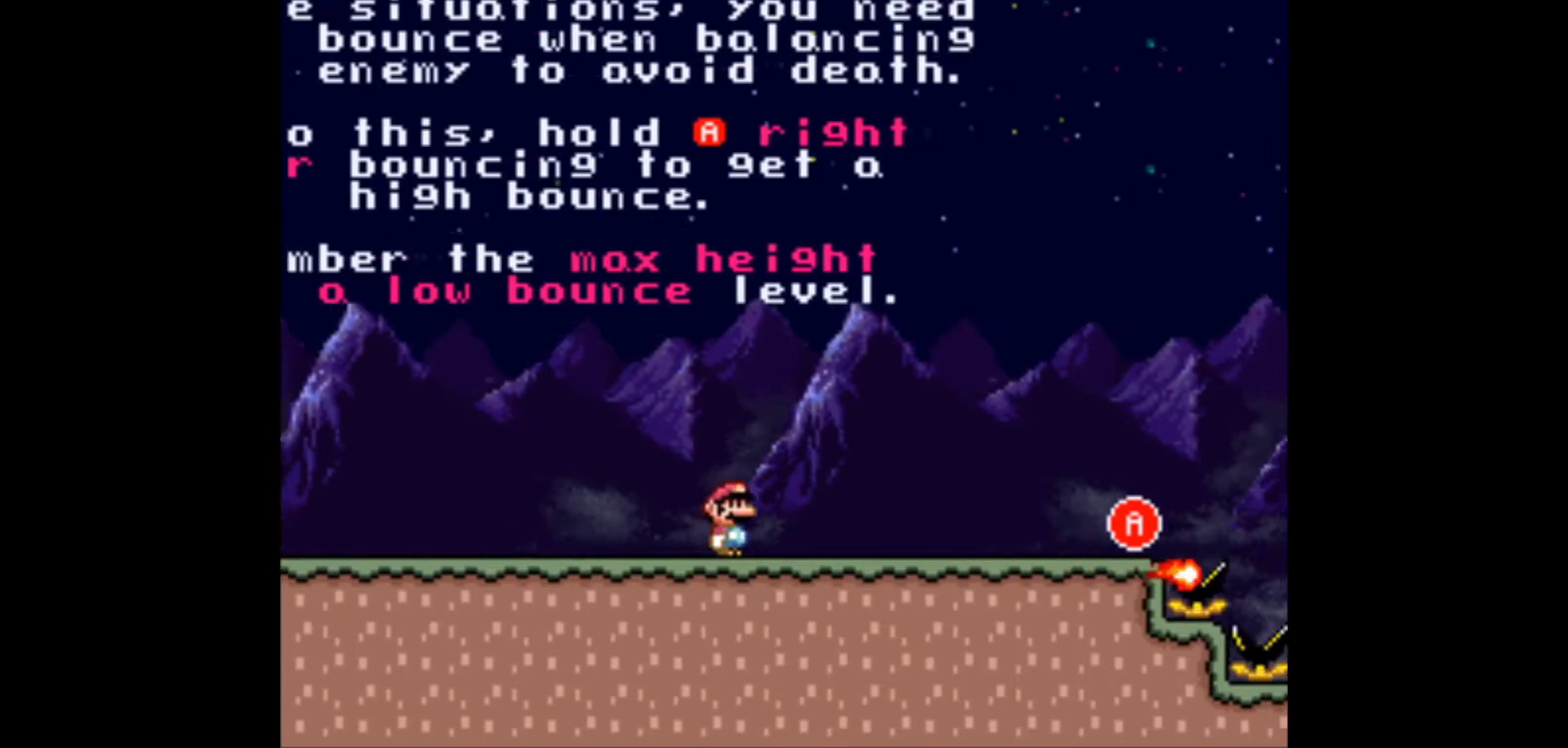
{"buttons": ["X", "DPAD_RIGHT"], "events": []}
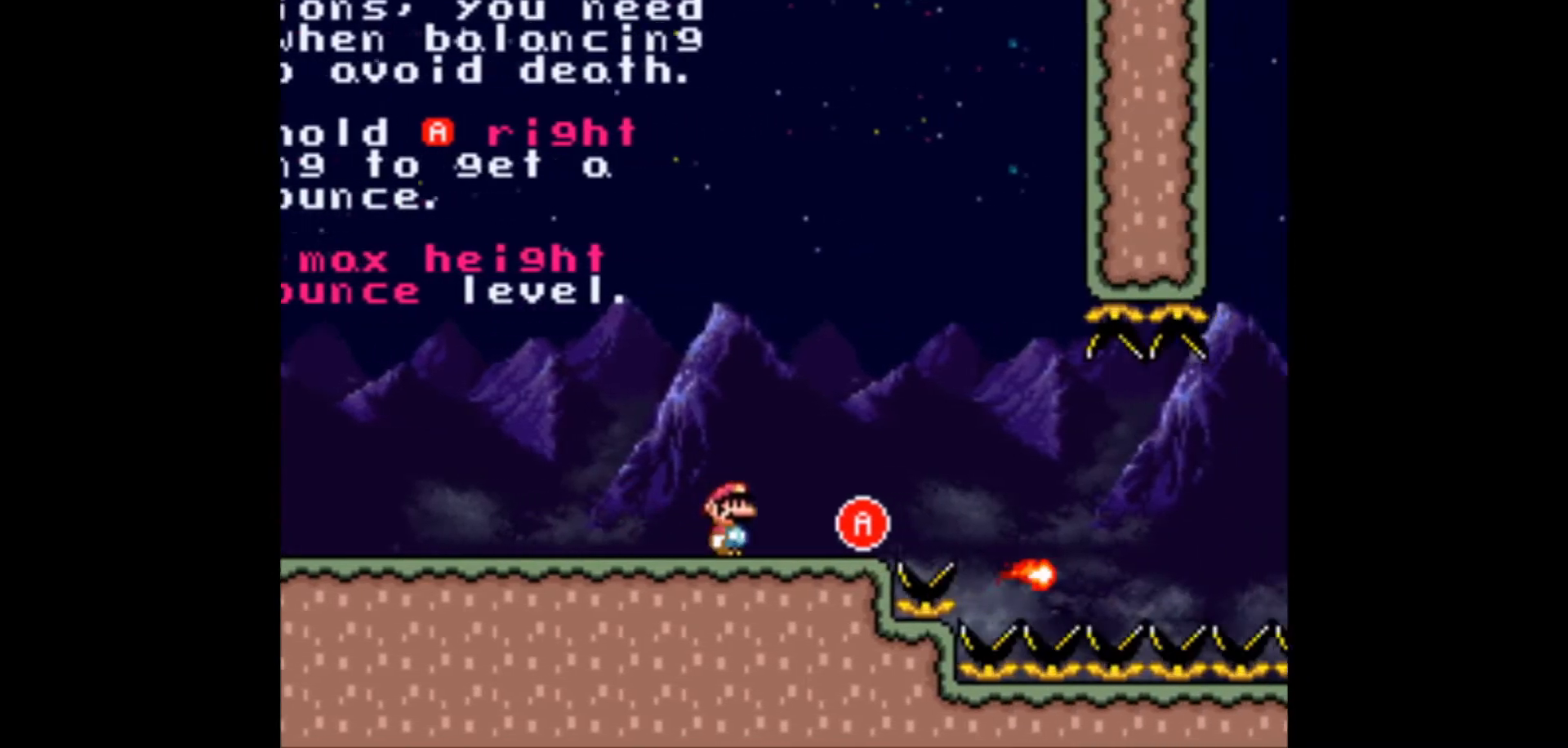
{"buttons": ["X", "DPAD_RIGHT"], "events": [[100, "A", "down"], [367, "A", "up"]]}
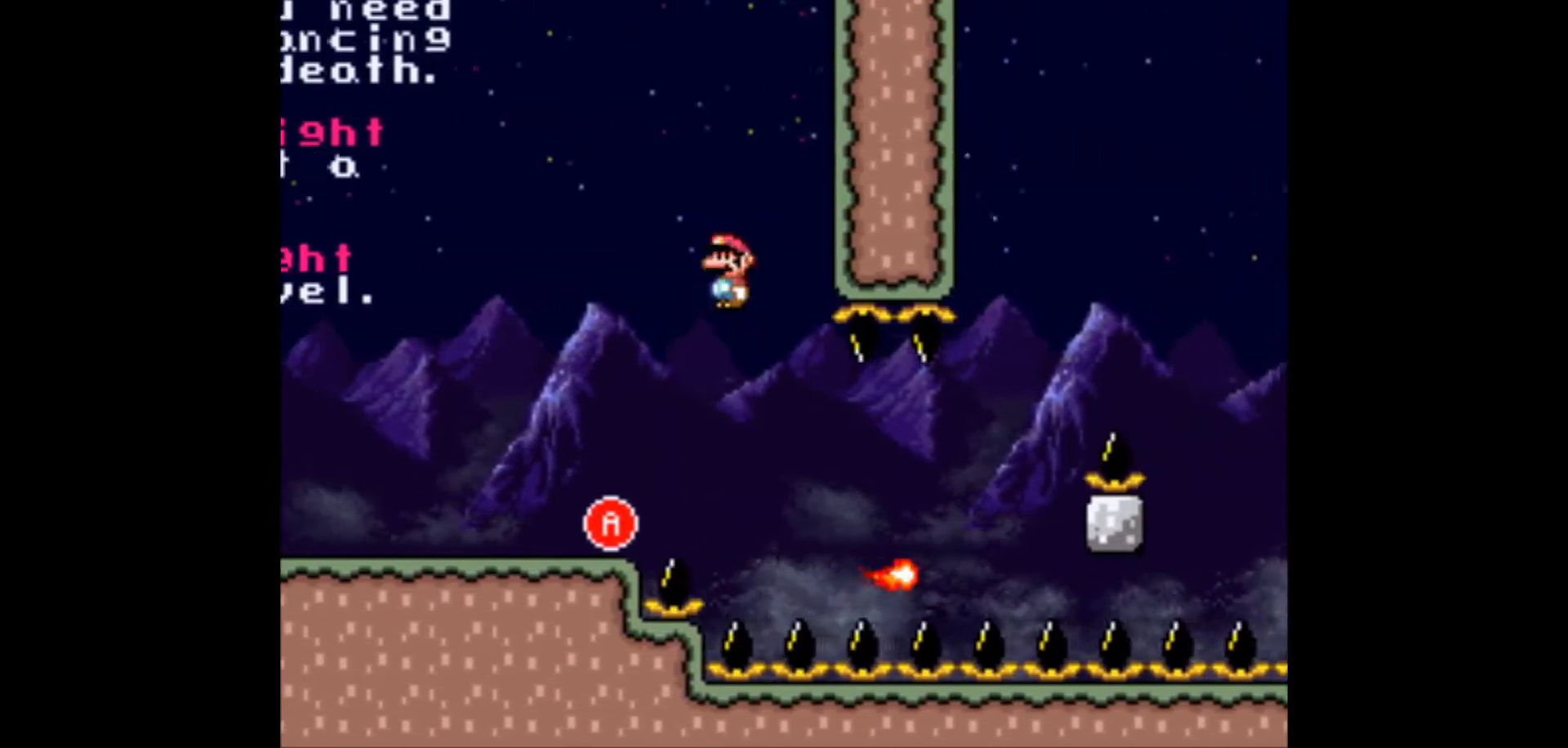
{"buttons": ["X"], "events": [[17, "A", "down"], [467, "A", "up"], [500, "DPAD_RIGHT", "up"]]}
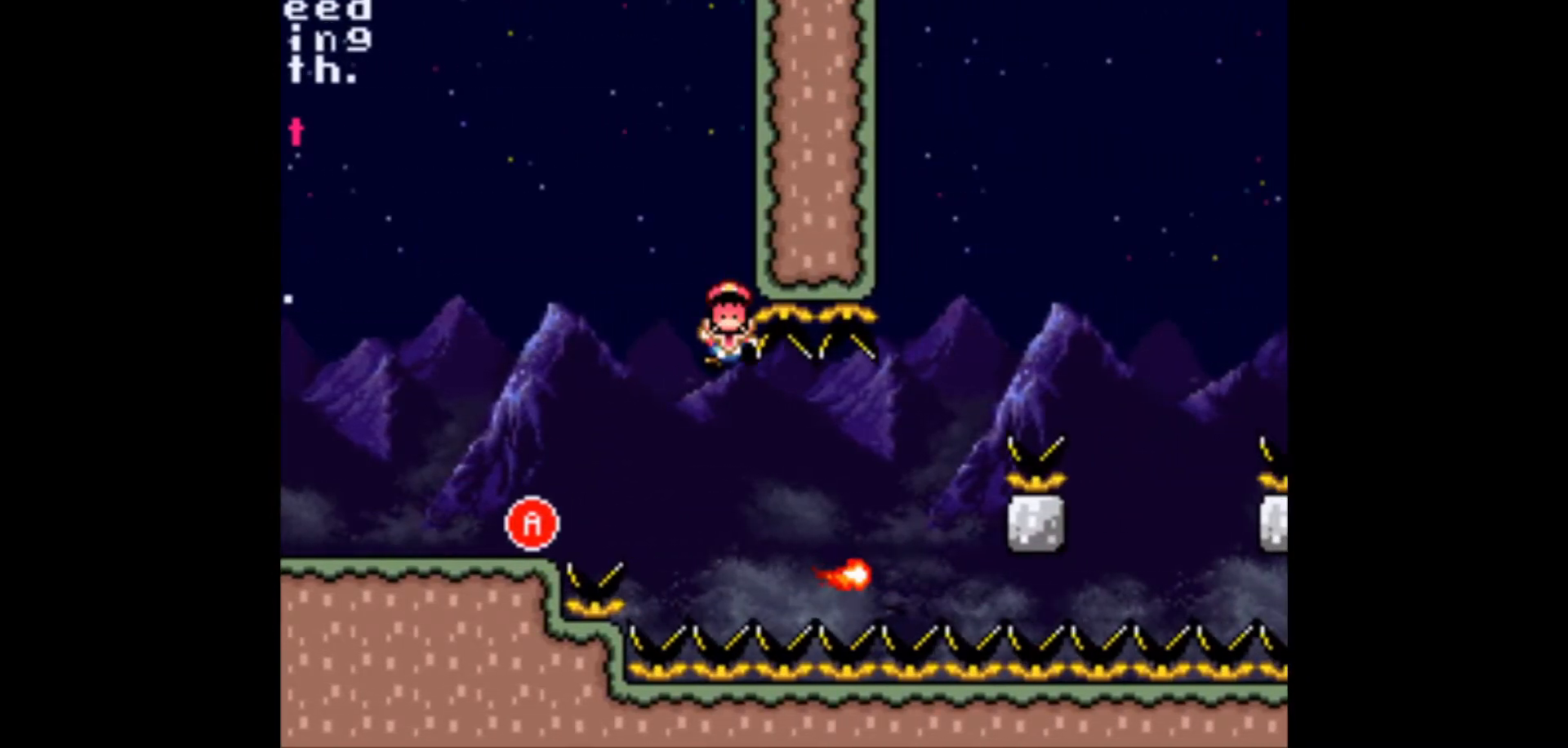
{"buttons": ["X"], "events": [[167, "X", "up"], [200, "Y", "down"], [267, "Y", "up"], [283, "X", "down"], [383, "X", "up"], [483, "X", "down"]]}
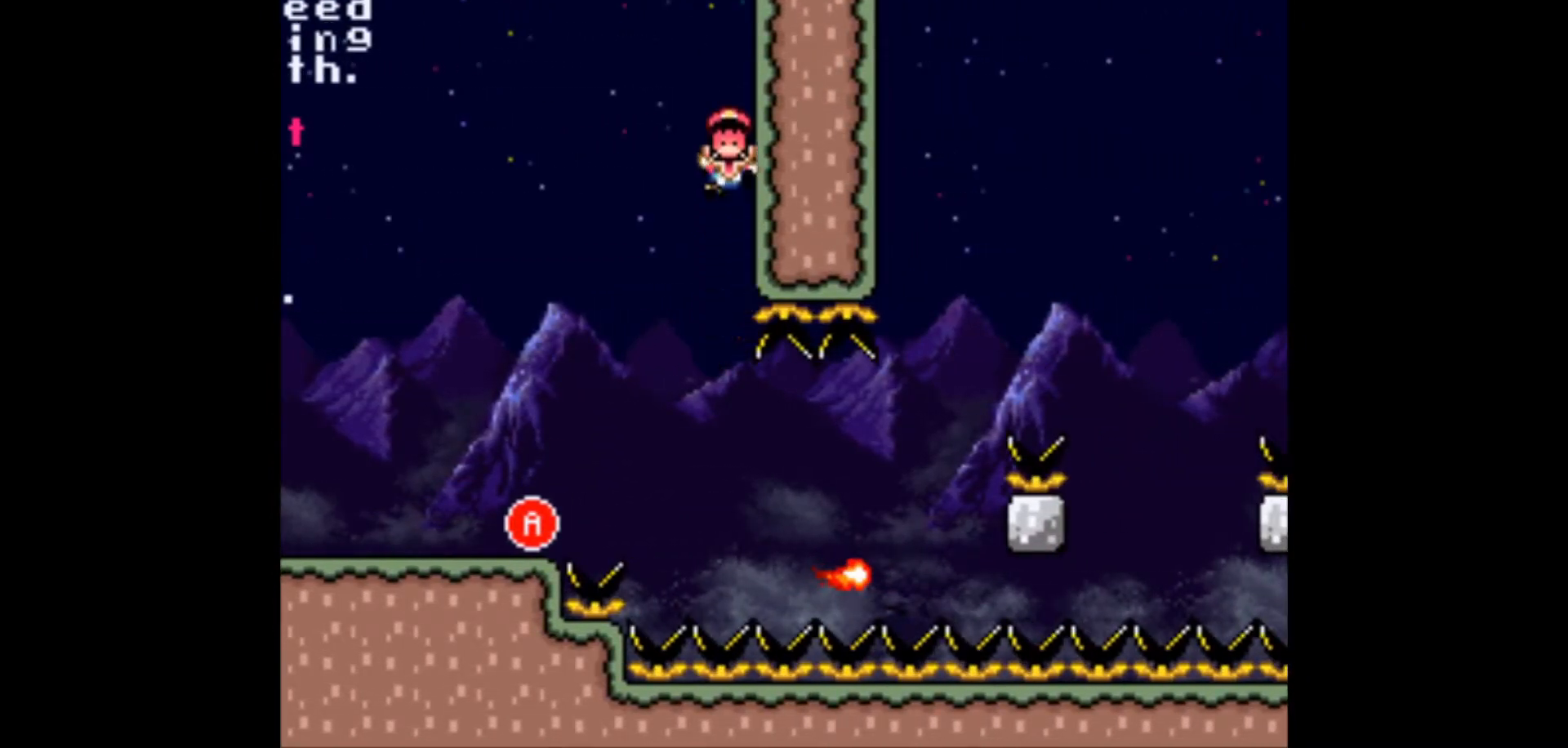
{"buttons": ["X"], "events": [[67, "X", "up"], [83, "Y", "down"], [117, "X", "down"], [133, "Y", "up"], [217, "X", "up"], [217, "Y", "down"], [300, "X", "down"], [300, "Y", "up"], [367, "Y", "down"], [383, "X", "up"], [467, "X", "down"], [467, "Y", "up"]]}
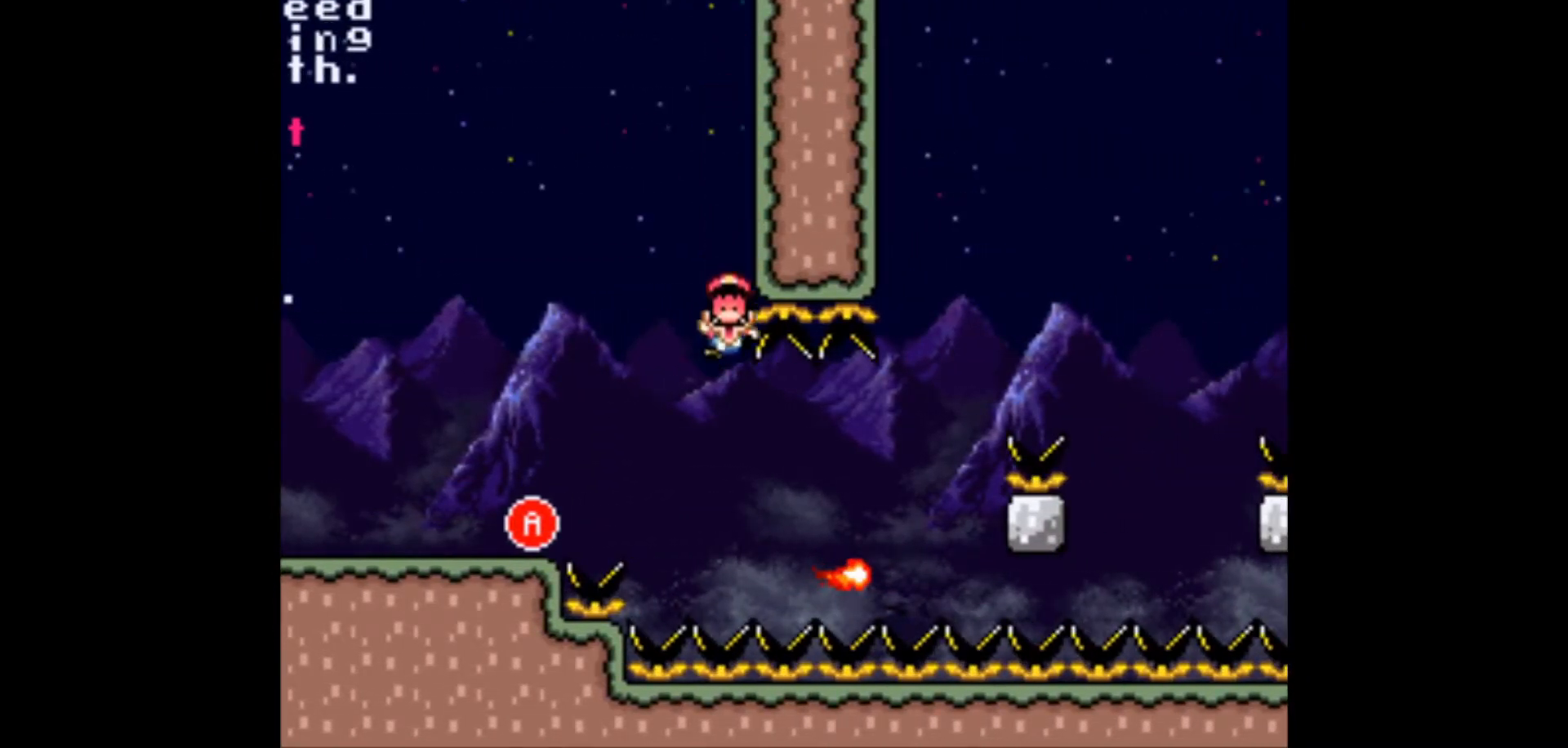
{"buttons": ["X"], "events": [[50, "X", "up"], [50, "Y", "down"], [133, "X", "down"], [133, "Y", "up"], [200, "X", "up"], [200, "Y", "down"], [267, "X", "down"], [267, "Y", "up"]]}
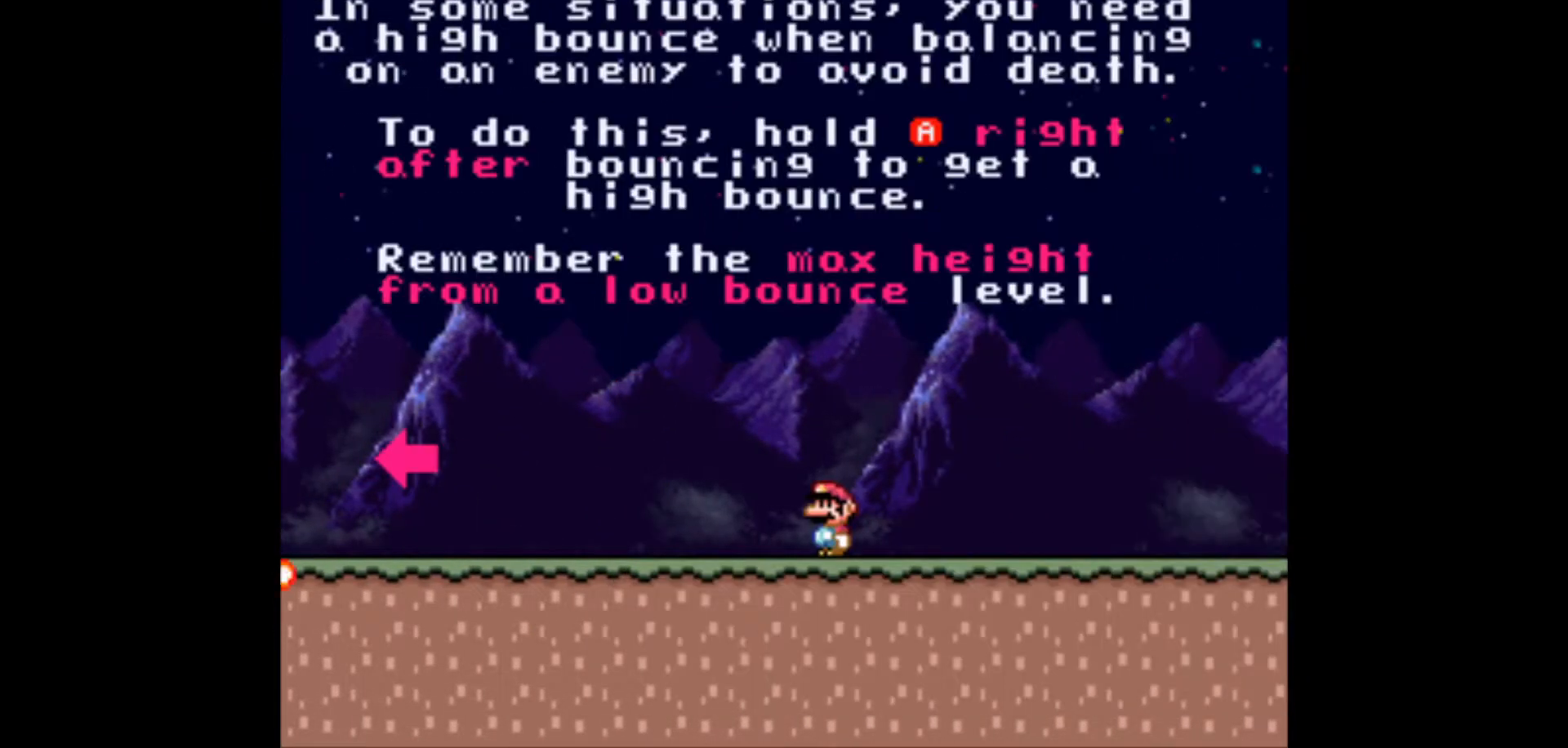
{"buttons": ["X"], "events": []}
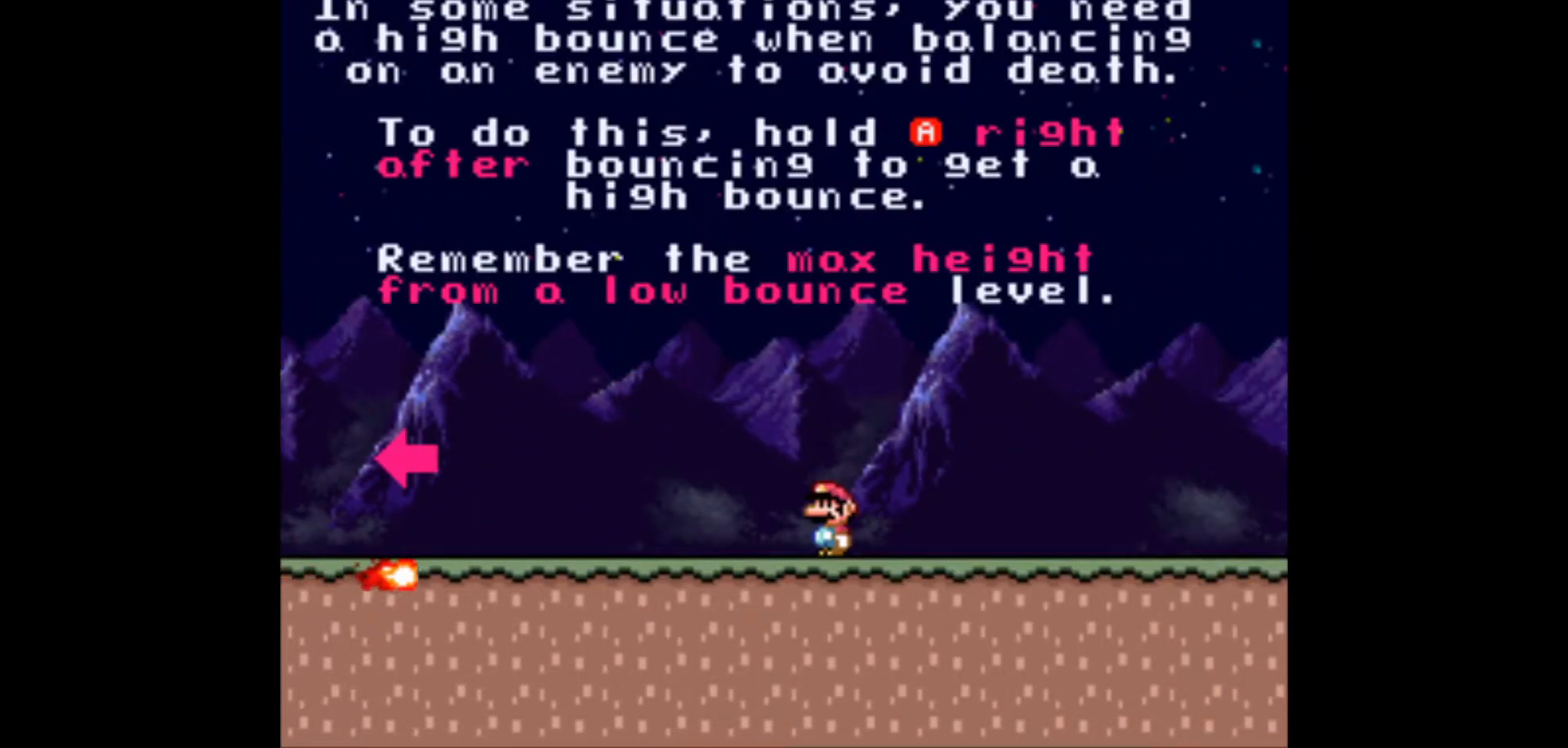
{"buttons": ["X"], "events": []}
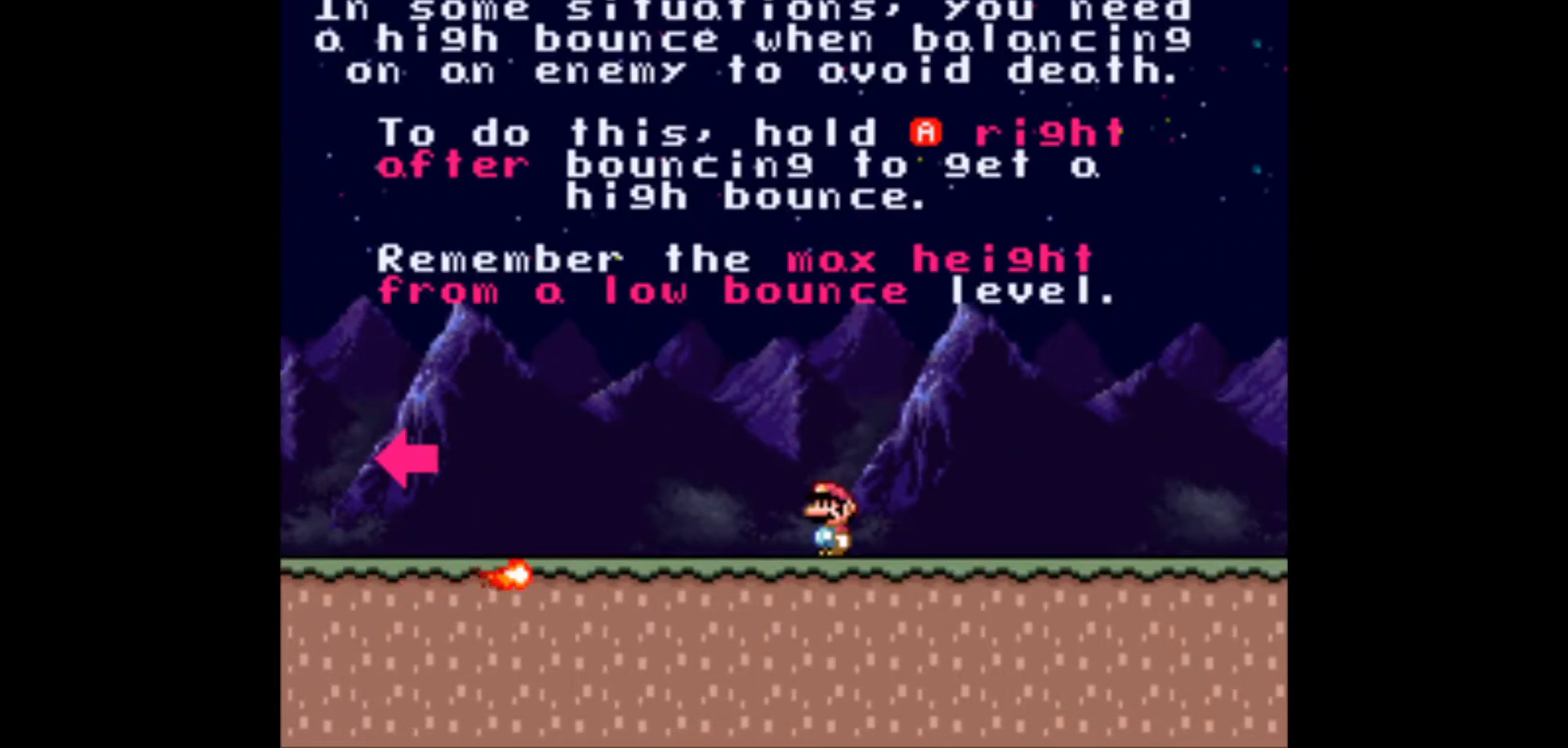
{"buttons": ["X"], "events": [[333, "DPAD_RIGHT", "down"], [417, "DPAD_RIGHT", "up"]]}
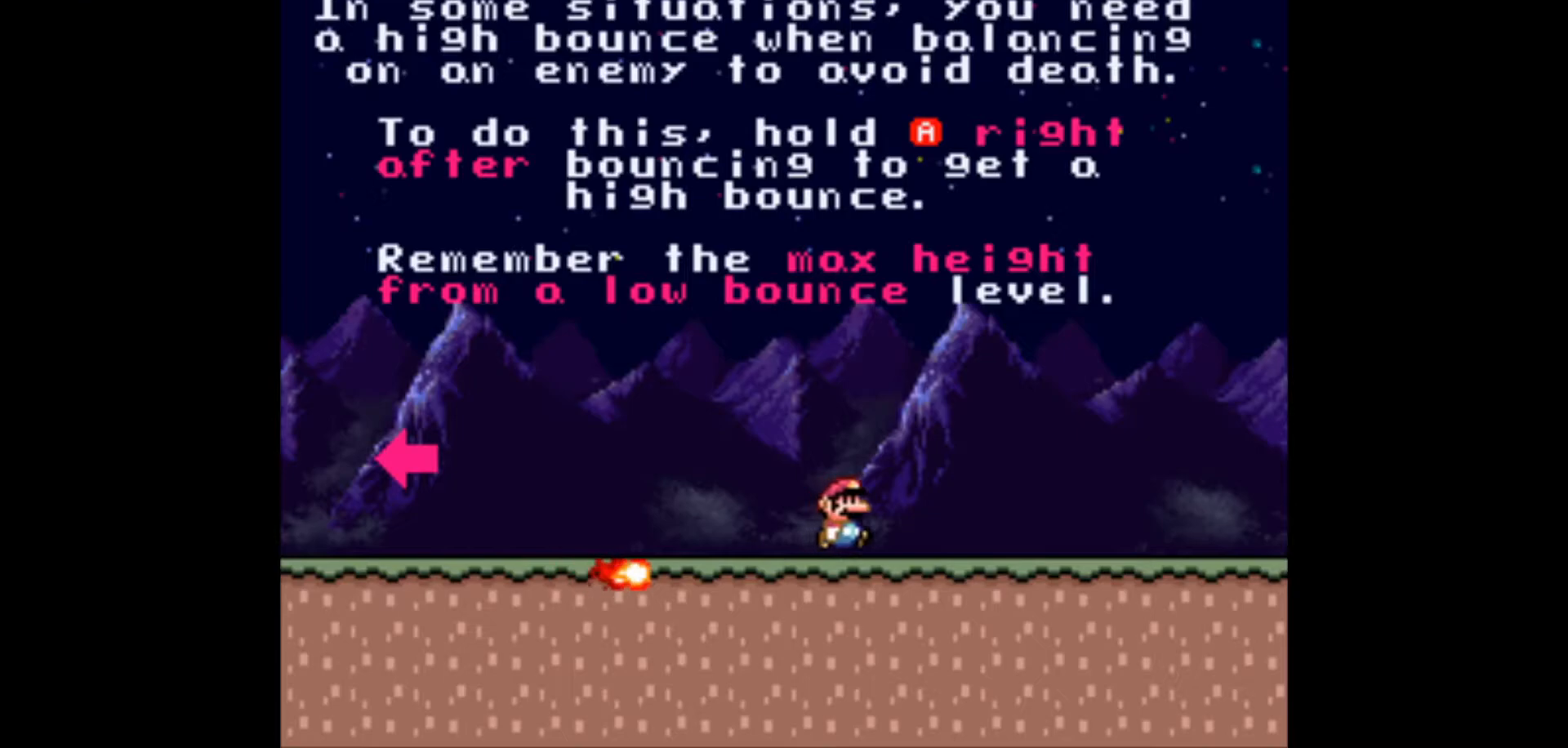
{"buttons": ["X"], "events": []}
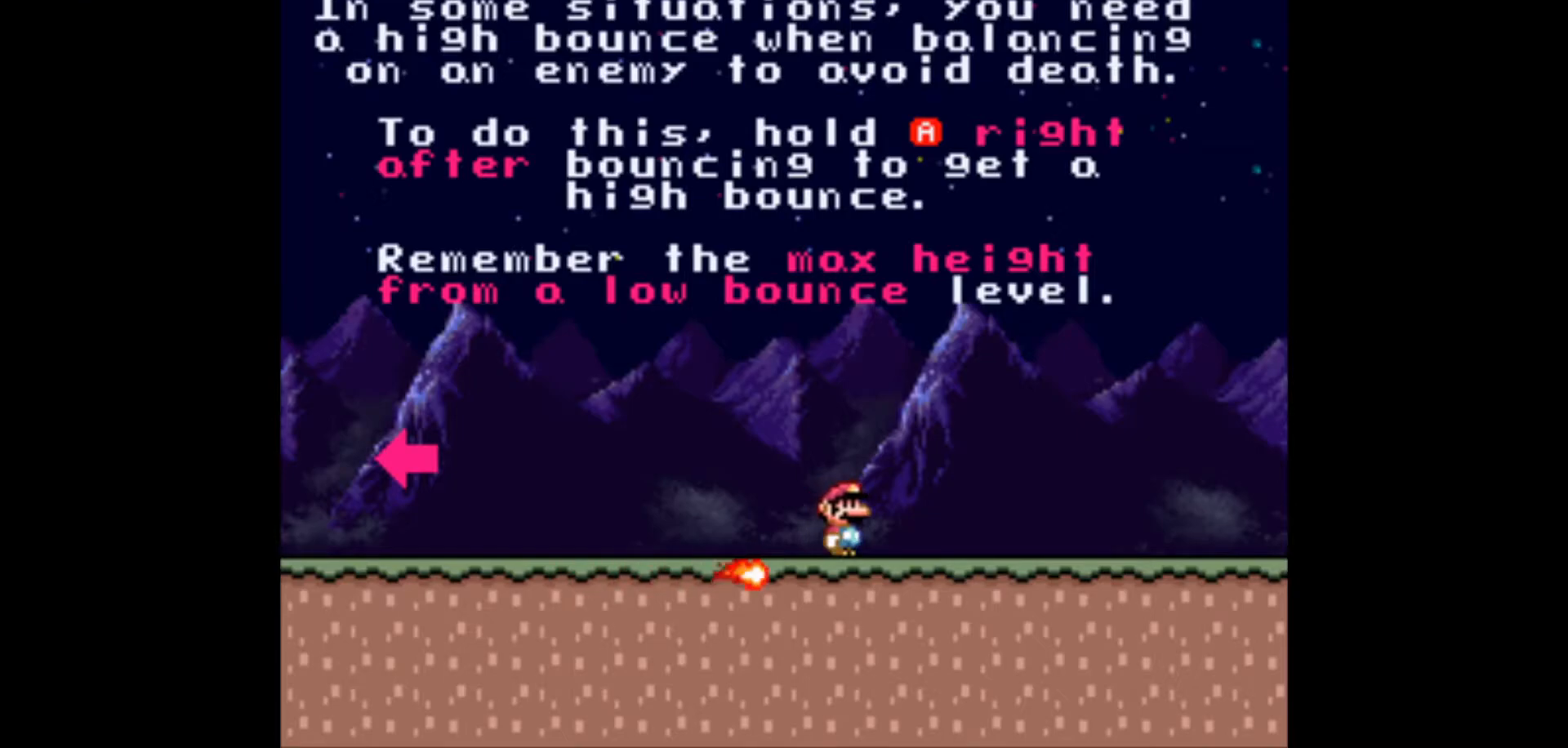
{"buttons": ["X"], "events": [[167, "DPAD_RIGHT", "down"], [300, "DPAD_RIGHT", "up"]]}
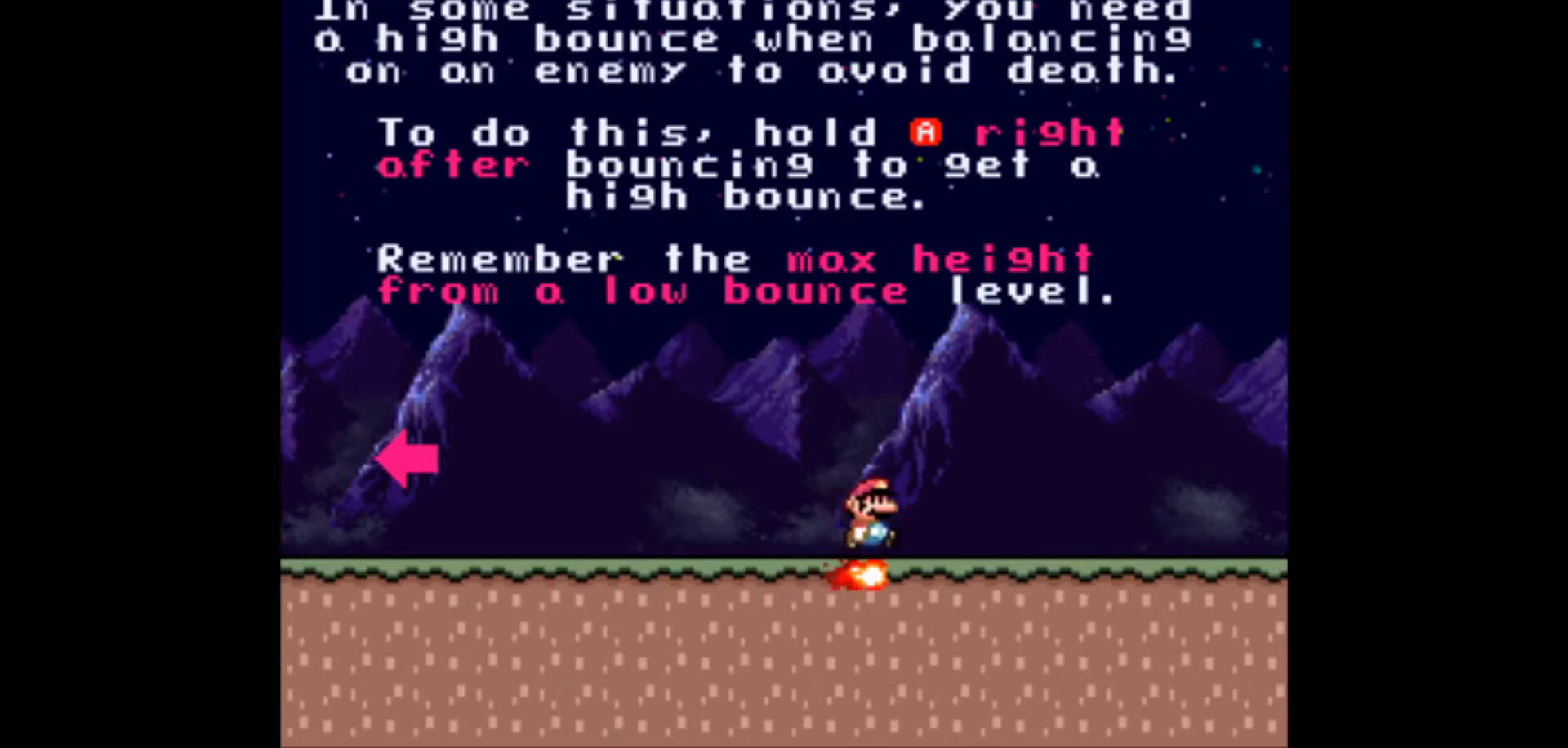
{"buttons": ["X", "DPAD_RIGHT"], "events": [[83, "DPAD_RIGHT", "down"], [217, "DPAD_RIGHT", "up"], [383, "DPAD_RIGHT", "down"]]}
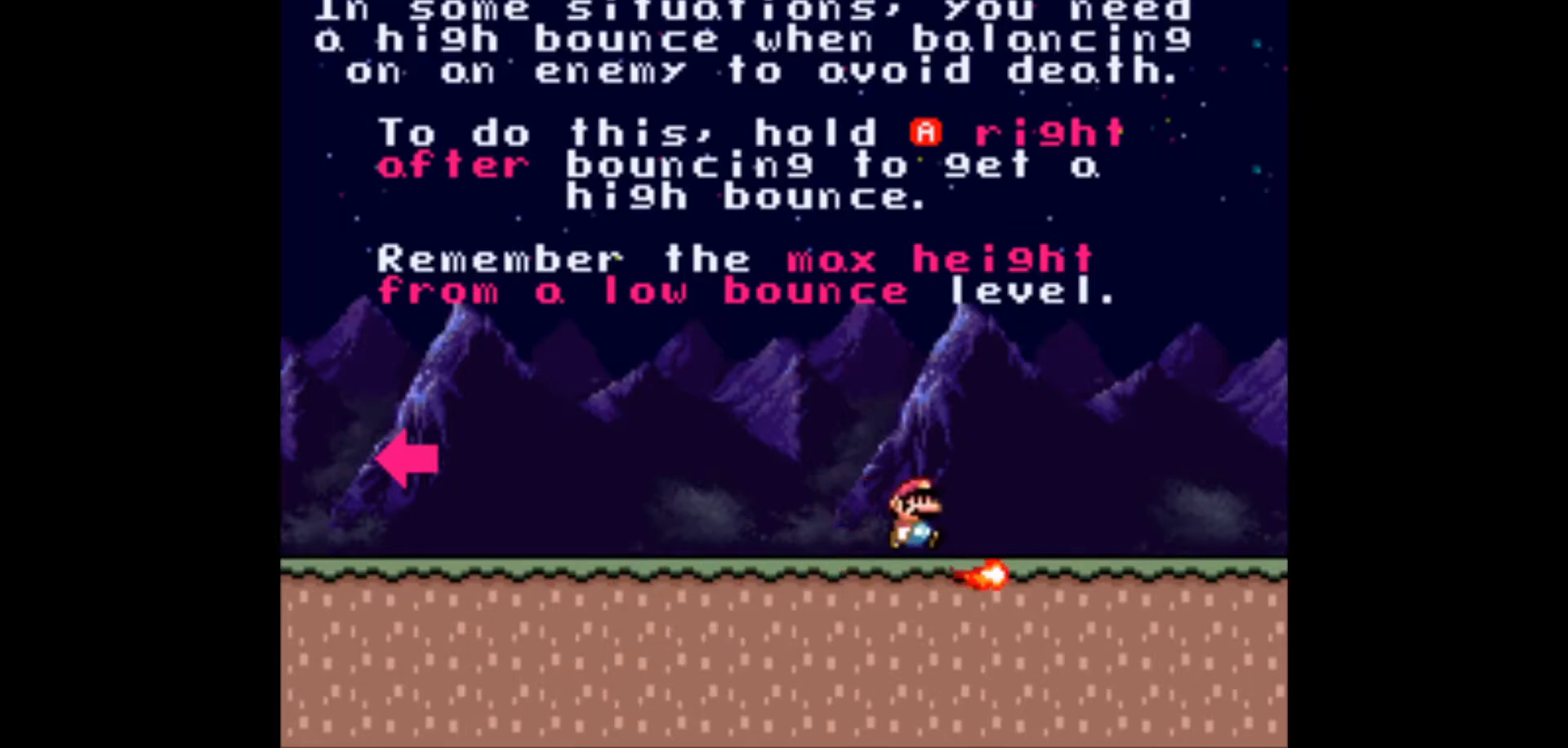
{"buttons": ["X", "DPAD_RIGHT"], "events": [[100, "DPAD_RIGHT", "up"], [217, "DPAD_RIGHT", "down"]]}
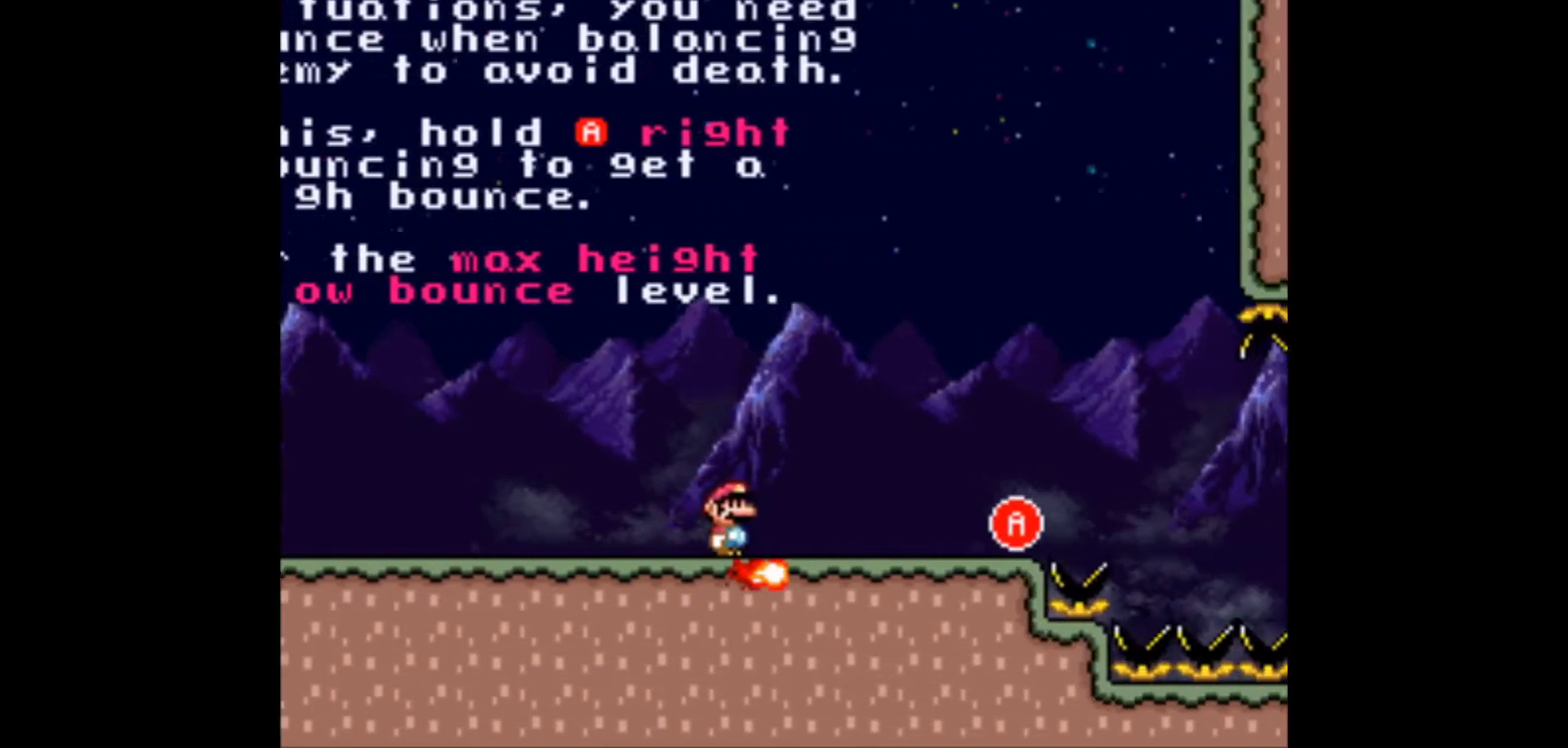
{"buttons": ["X", "DPAD_RIGHT"], "events": [[117, "DPAD_RIGHT", "up"], [467, "DPAD_RIGHT", "down"]]}
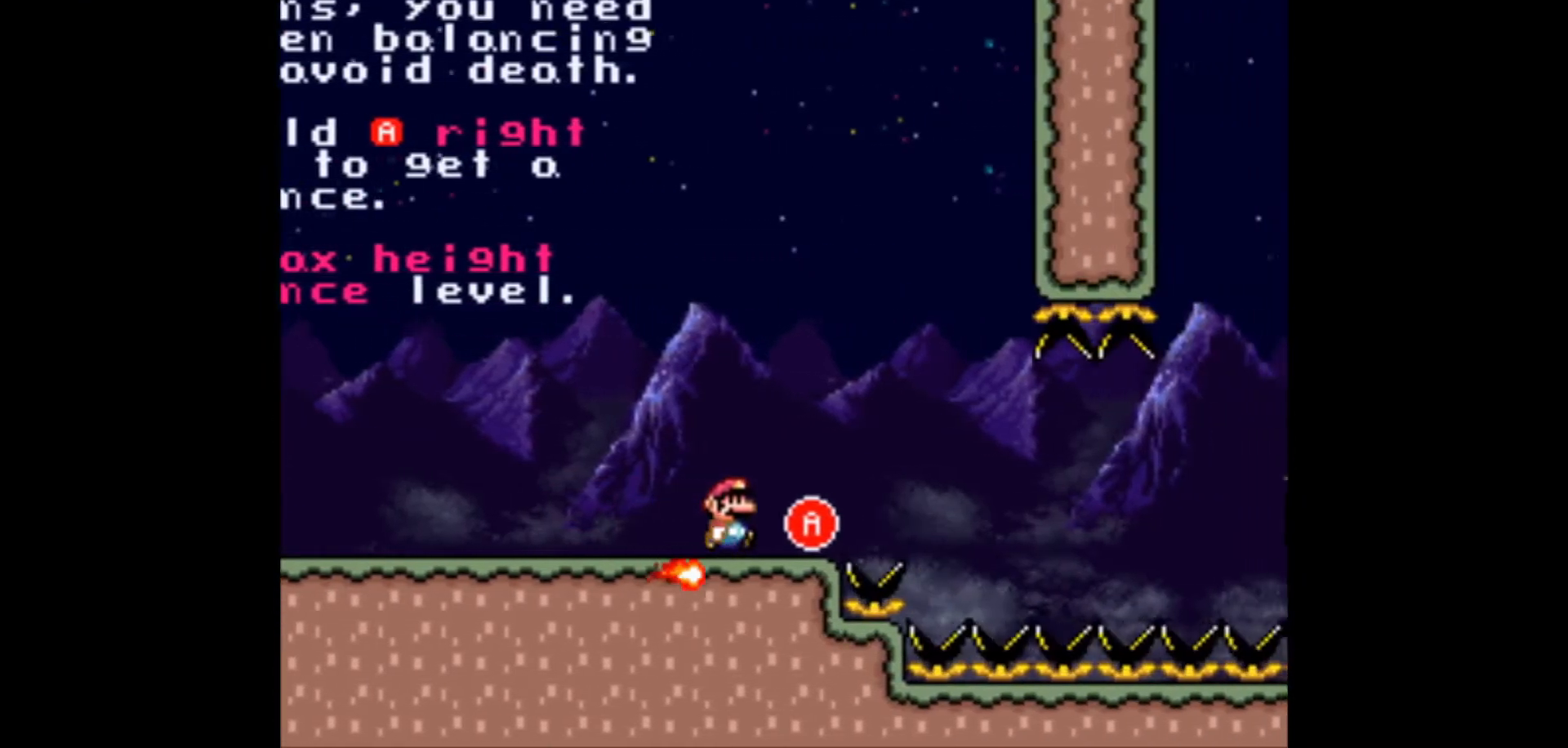
{"buttons": ["A", "X"], "events": [[150, "DPAD_RIGHT", "up"], [500, "A", "down"]]}
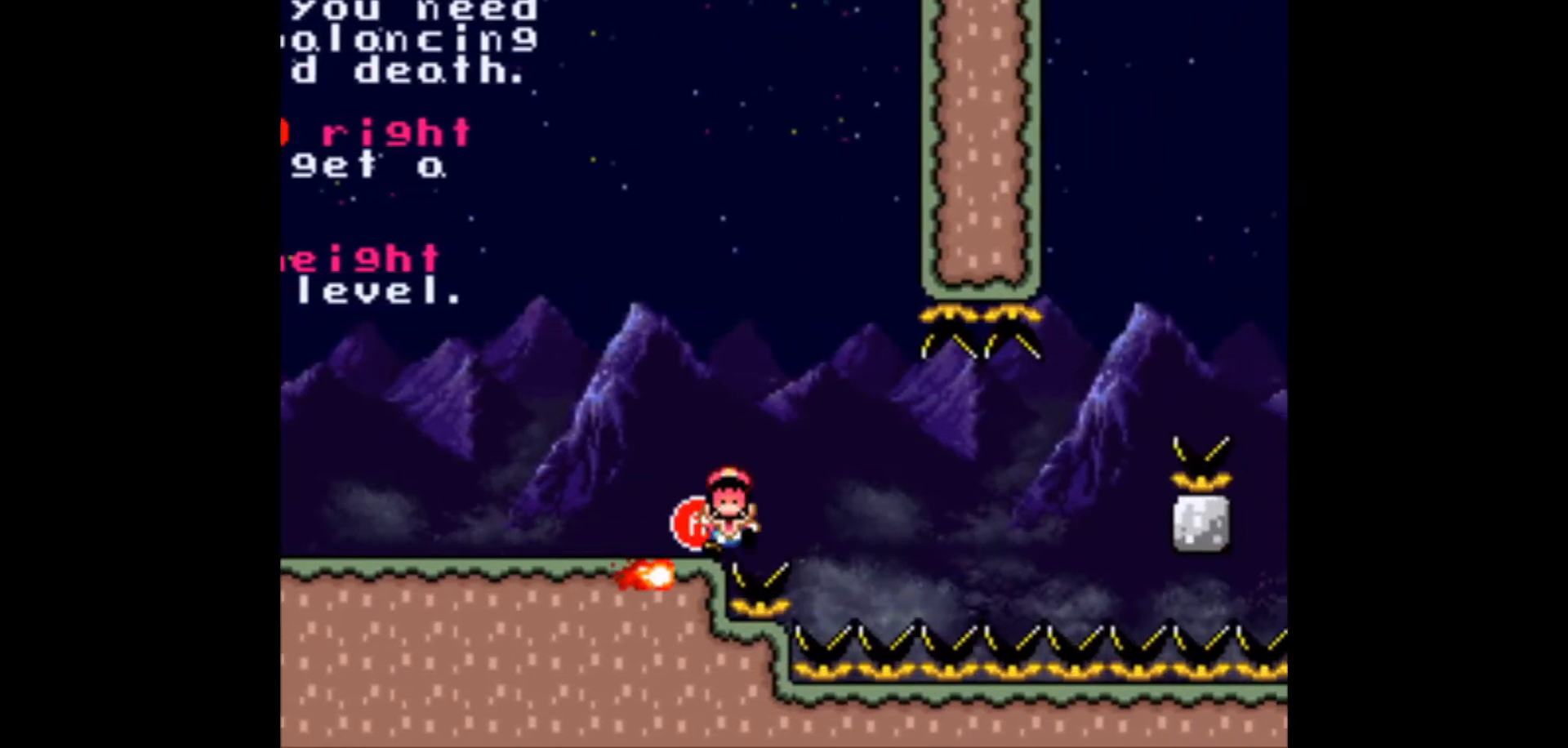
{"buttons": ["X", "Y"], "events": [[117, "A", "up"], [267, "DPAD_LEFT", "down"], [417, "A", "down"], [417, "DPAD_LEFT", "up"], [450, "A", "up"], [500, "Y", "down"]]}
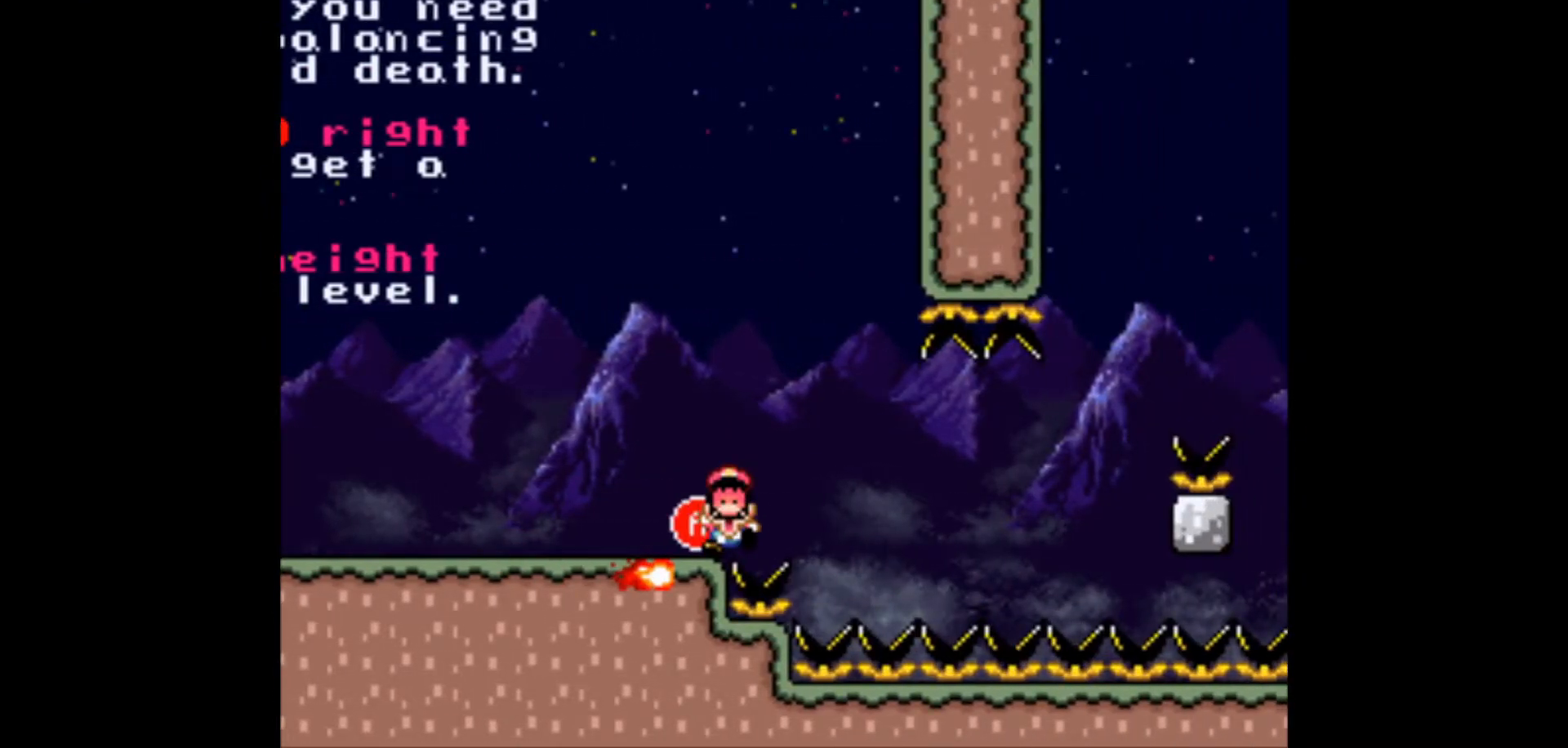
{"buttons": [], "events": [[17, "X", "up"], [417, "Y", "up"]]}
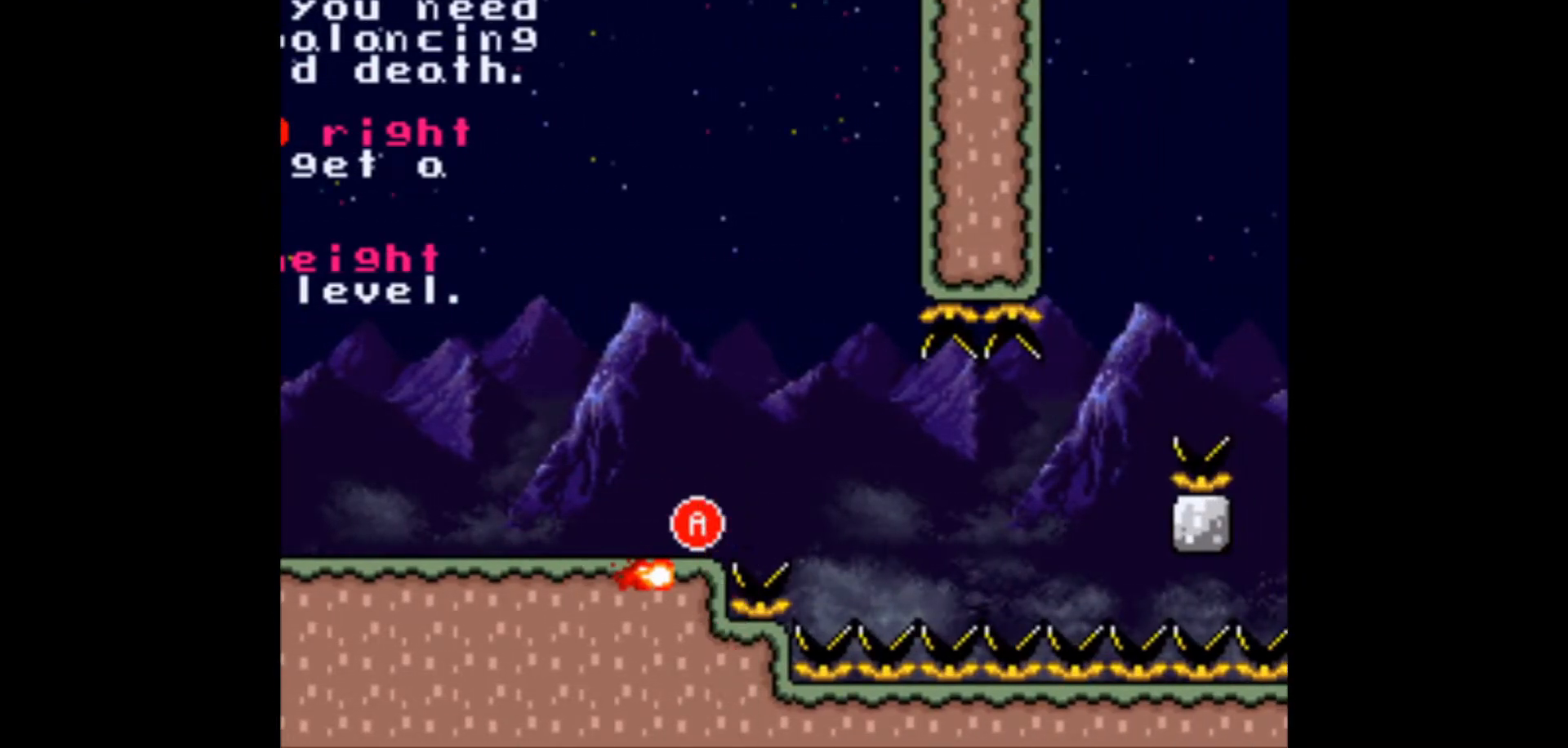
{"buttons": ["X"], "events": [[217, "X", "down"], [383, "X", "up"], [400, "Y", "down"], [483, "X", "down"], [483, "Y", "up"]]}
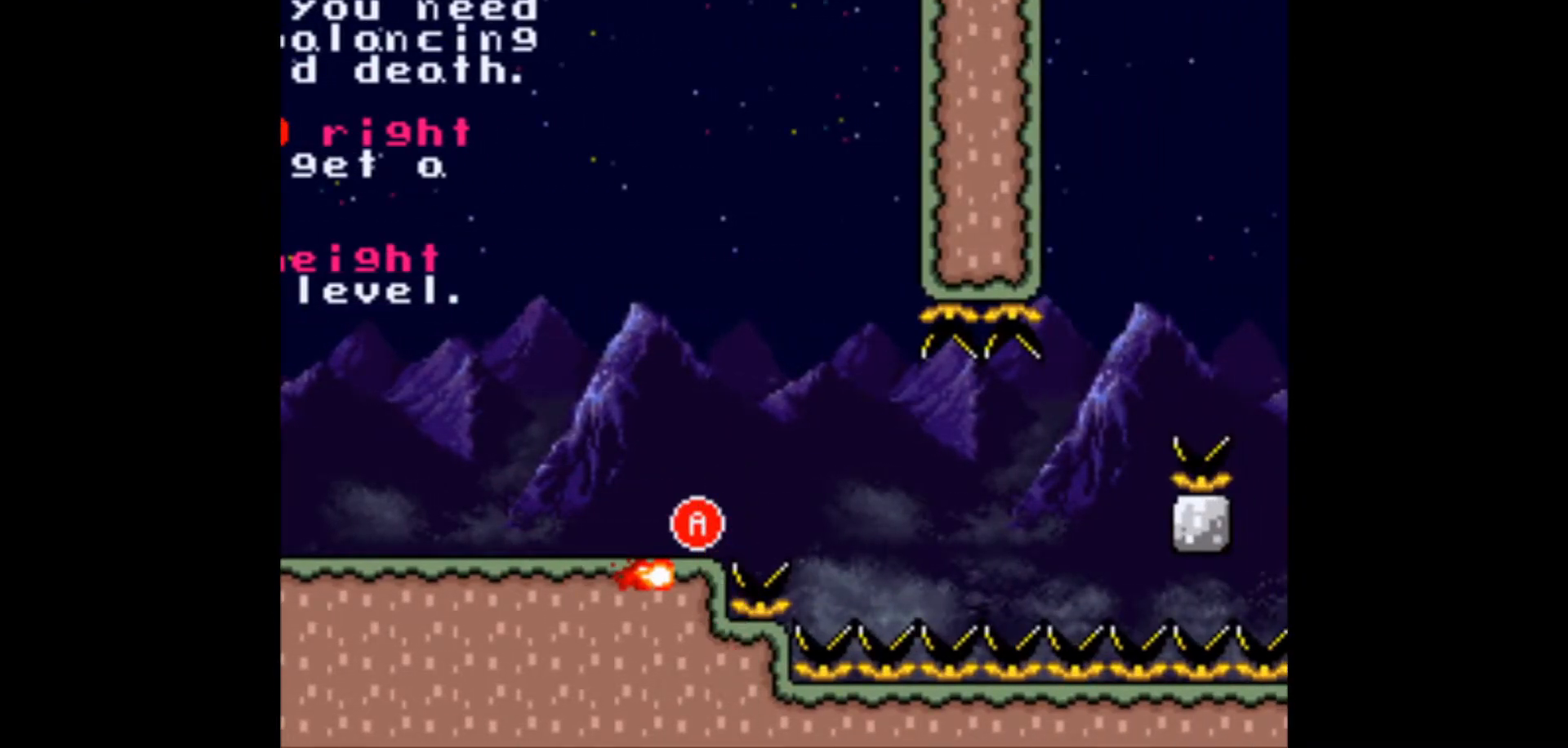
{"buttons": ["X"], "events": [[83, "X", "up"], [100, "Y", "down"], [167, "X", "down"], [167, "Y", "up"]]}